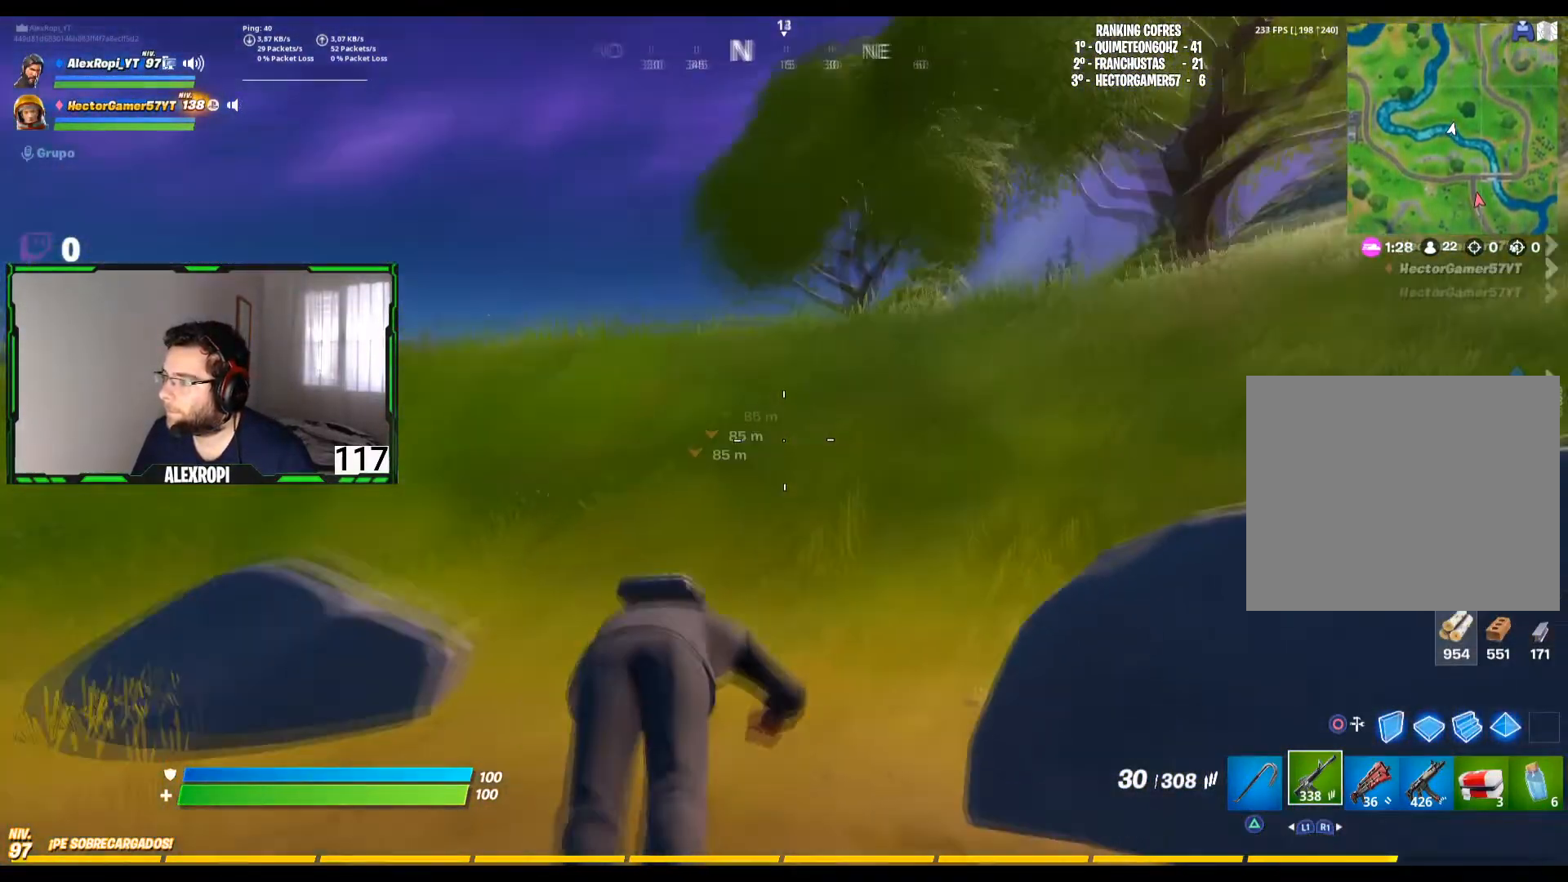
Gameplay with a controller (PlayStation layout); each line is a JSON object with the inputs held at the frame after it. "events" lists button and stick changes between this image and that frame as [ms after this image, input, new state], when the widget could be followed in between.
{"buttons": [], "left_stick": "up", "right_stick": "center", "events": [[40, "right_stick", "center"], [160, "L3", "down"], [240, "L3", "up"], [400, "L3", "down"], [480, "L3", "up"]]}
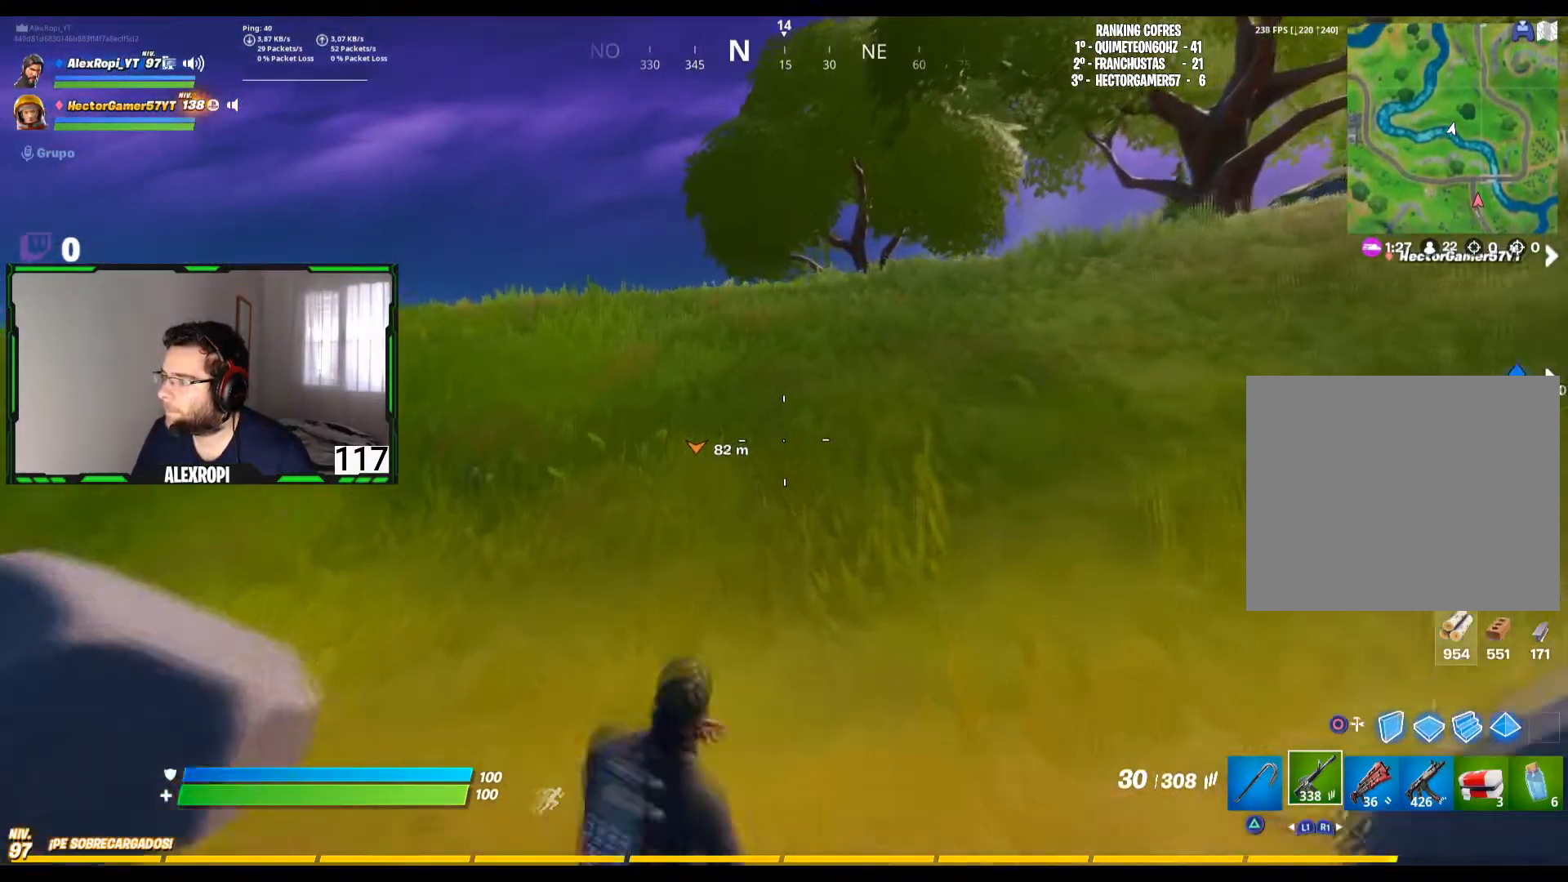
{"buttons": [], "left_stick": "up", "right_stick": "down-left", "events": [[160, "L3", "down"], [280, "L3", "up"], [480, "right_stick", "down-left"]]}
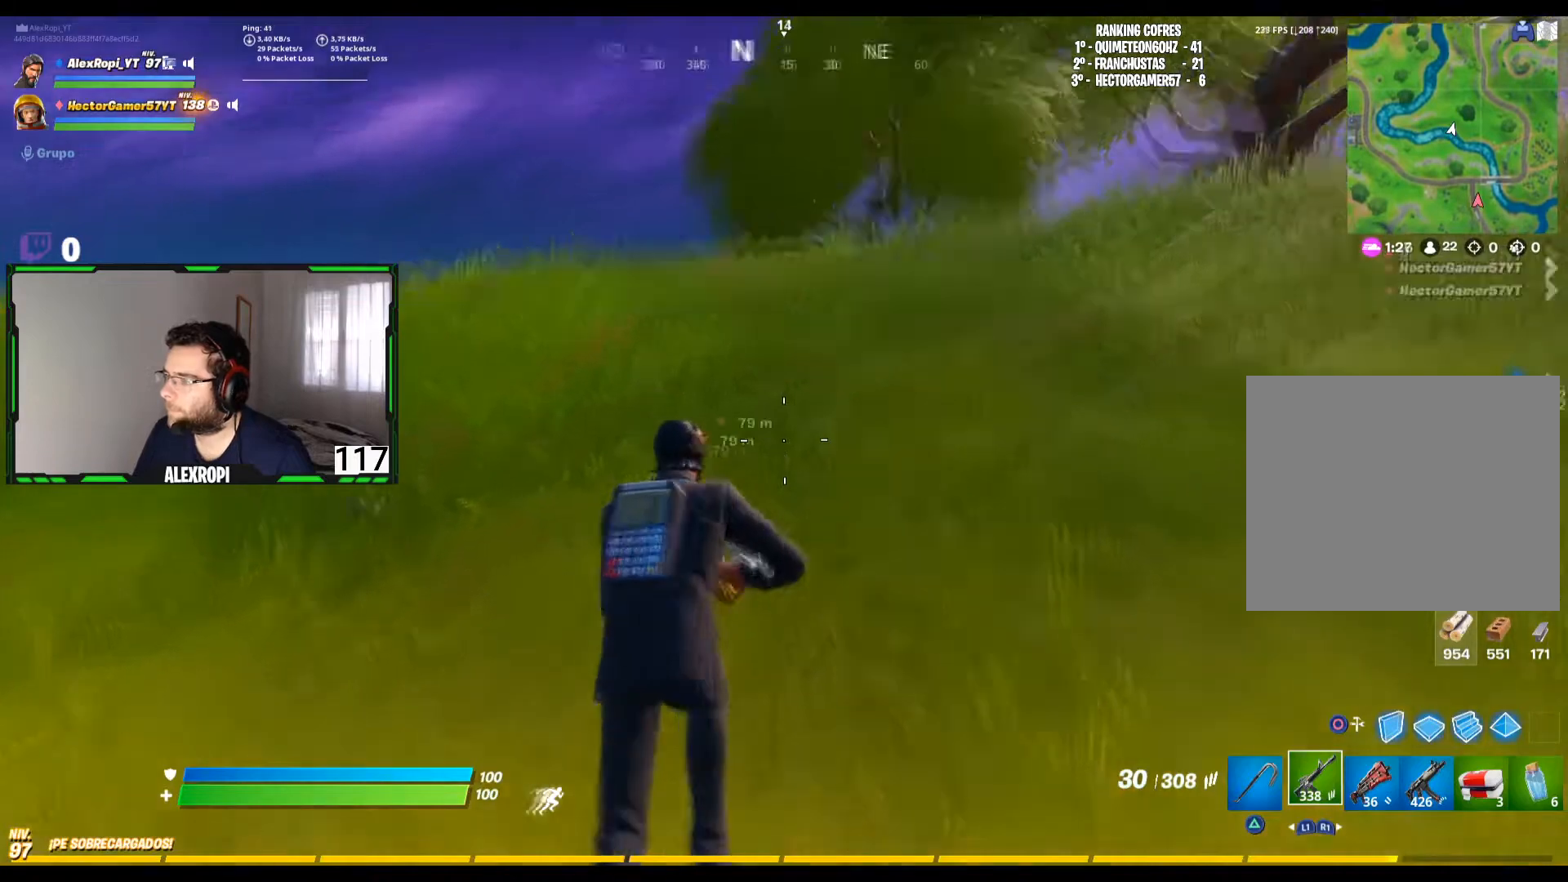
{"buttons": ["CROSS"], "left_stick": "up", "right_stick": "center", "events": [[120, "right_stick", "center"], [480, "CROSS", "down"]]}
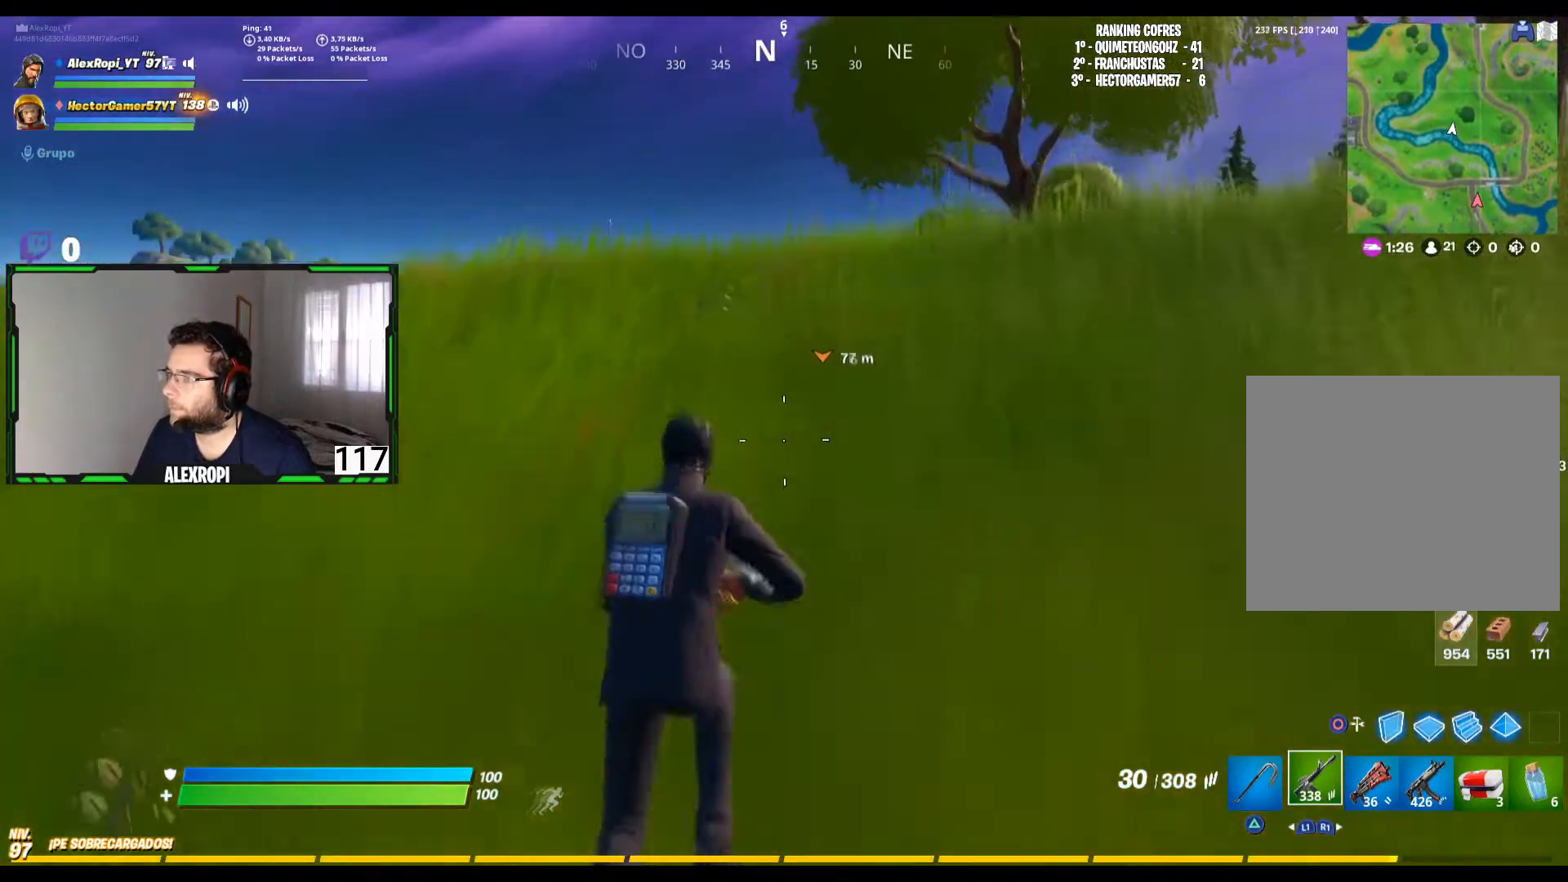
{"buttons": ["L3"], "left_stick": "up", "right_stick": "center", "events": [[80, "CROSS", "up"], [400, "L3", "down"]]}
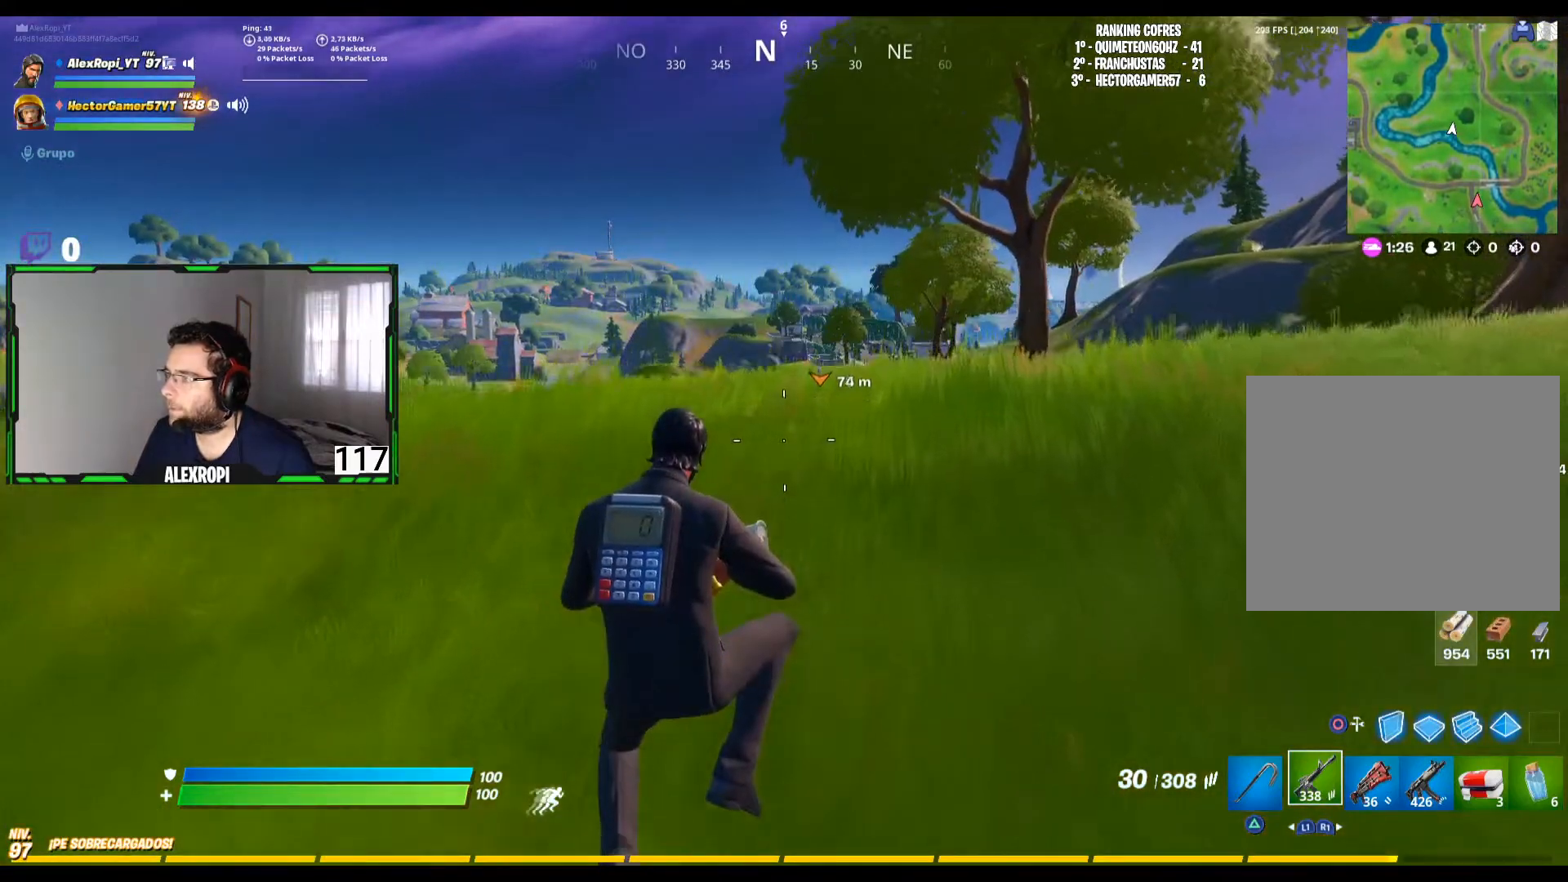
{"buttons": [], "left_stick": "up", "right_stick": "down-left", "events": [[40, "L3", "up"], [480, "right_stick", "down-left"]]}
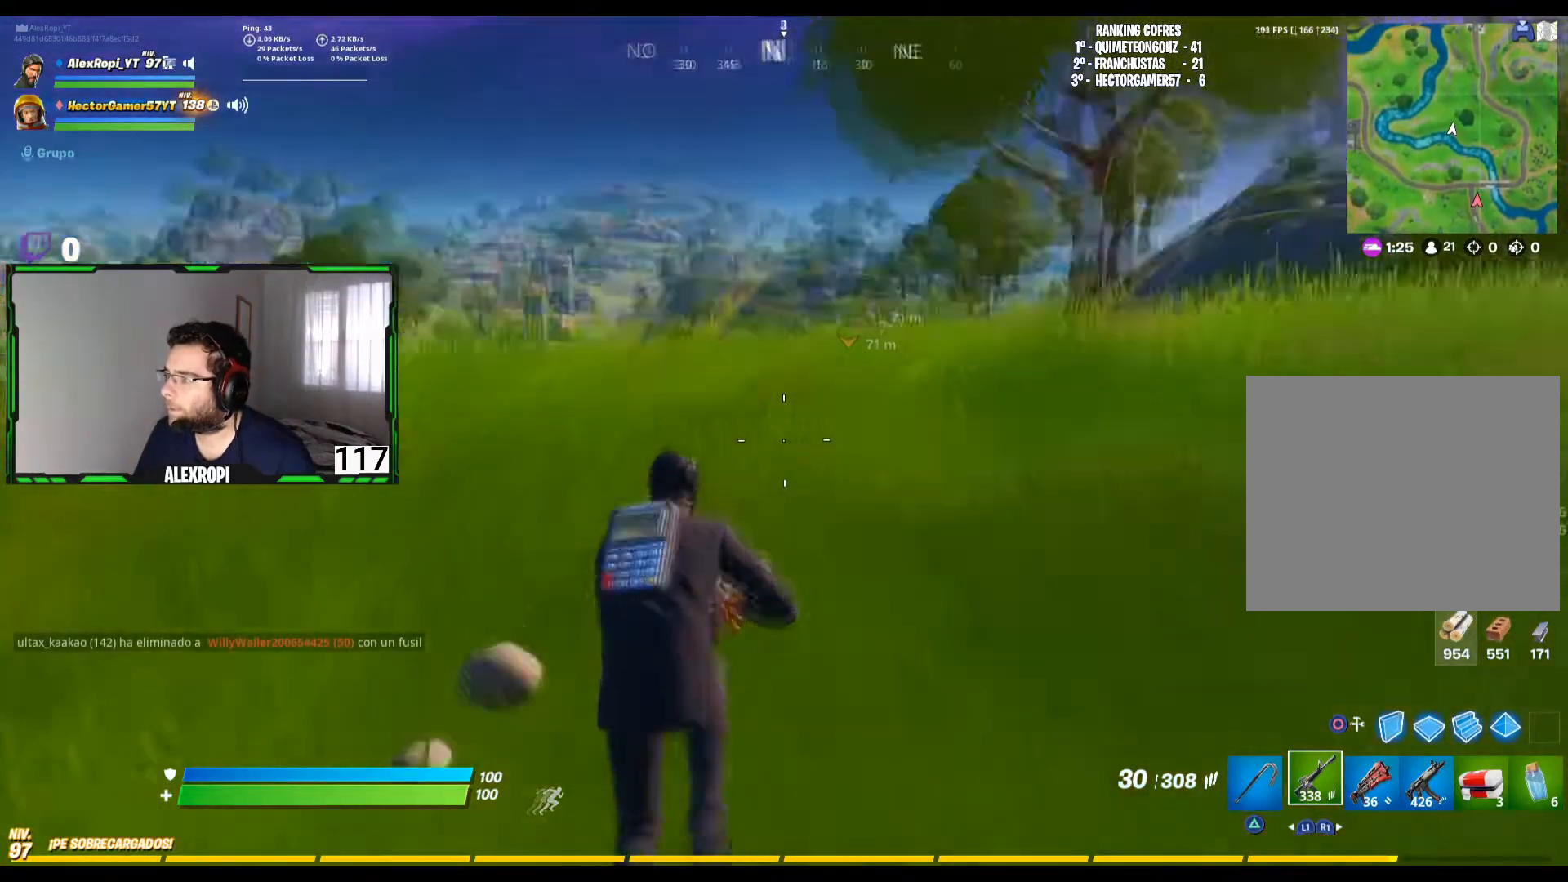
{"buttons": [], "left_stick": "up-right", "right_stick": "center", "events": [[40, "left_stick", "up-right"], [80, "right_stick", "center"], [240, "CROSS", "down"], [360, "CROSS", "up"]]}
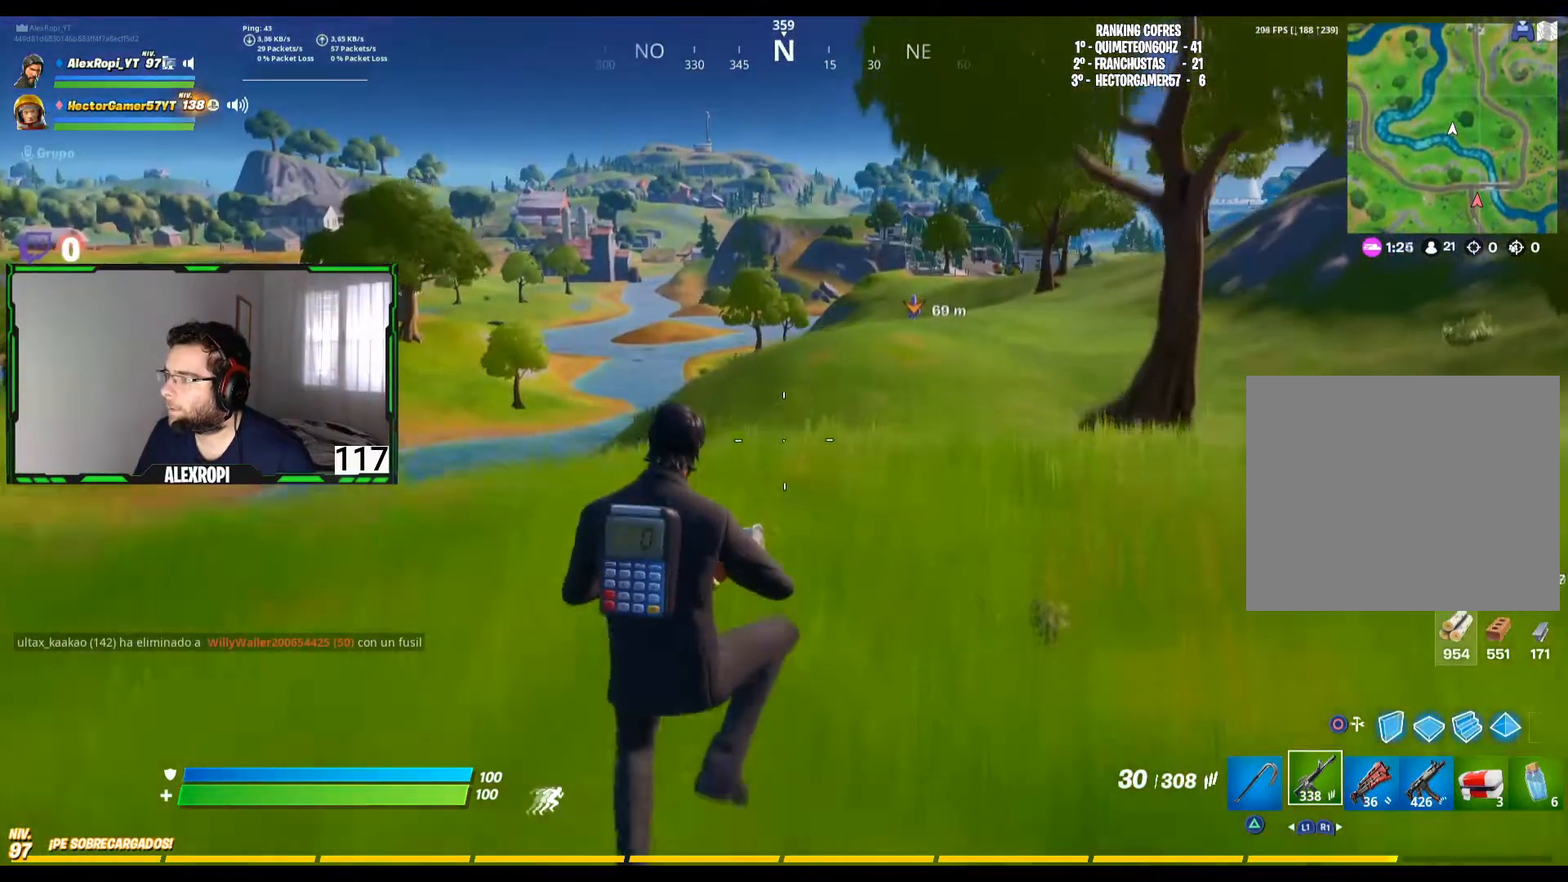
{"buttons": [], "left_stick": "up-right", "right_stick": "right", "events": [[440, "right_stick", "right"]]}
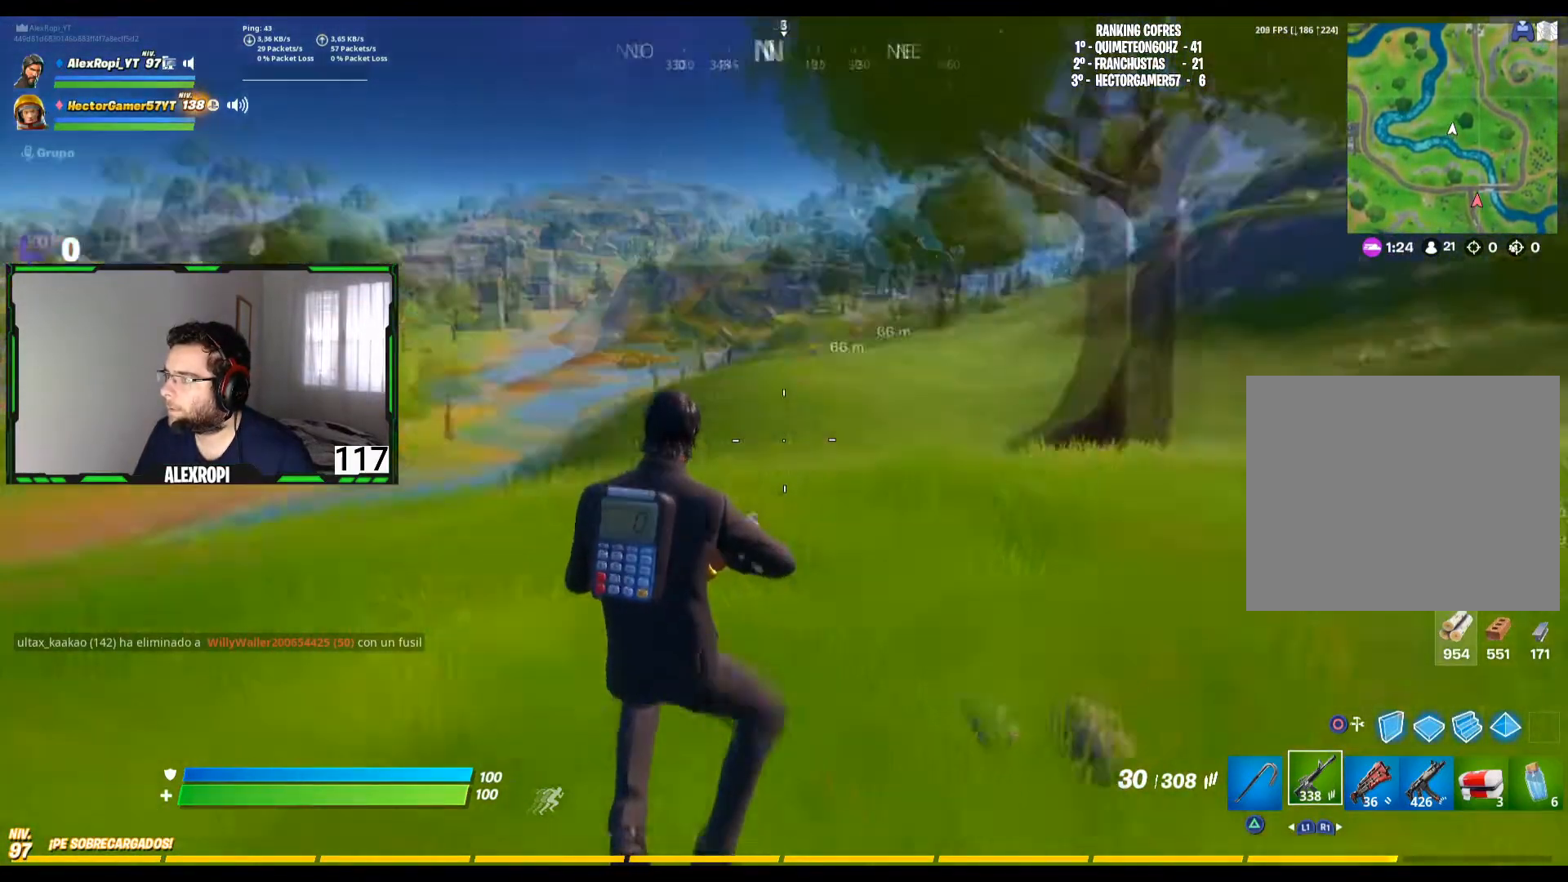
{"buttons": ["CROSS"], "left_stick": "up-right", "right_stick": "center", "events": [[40, "right_stick", "center"], [360, "CROSS", "down"]]}
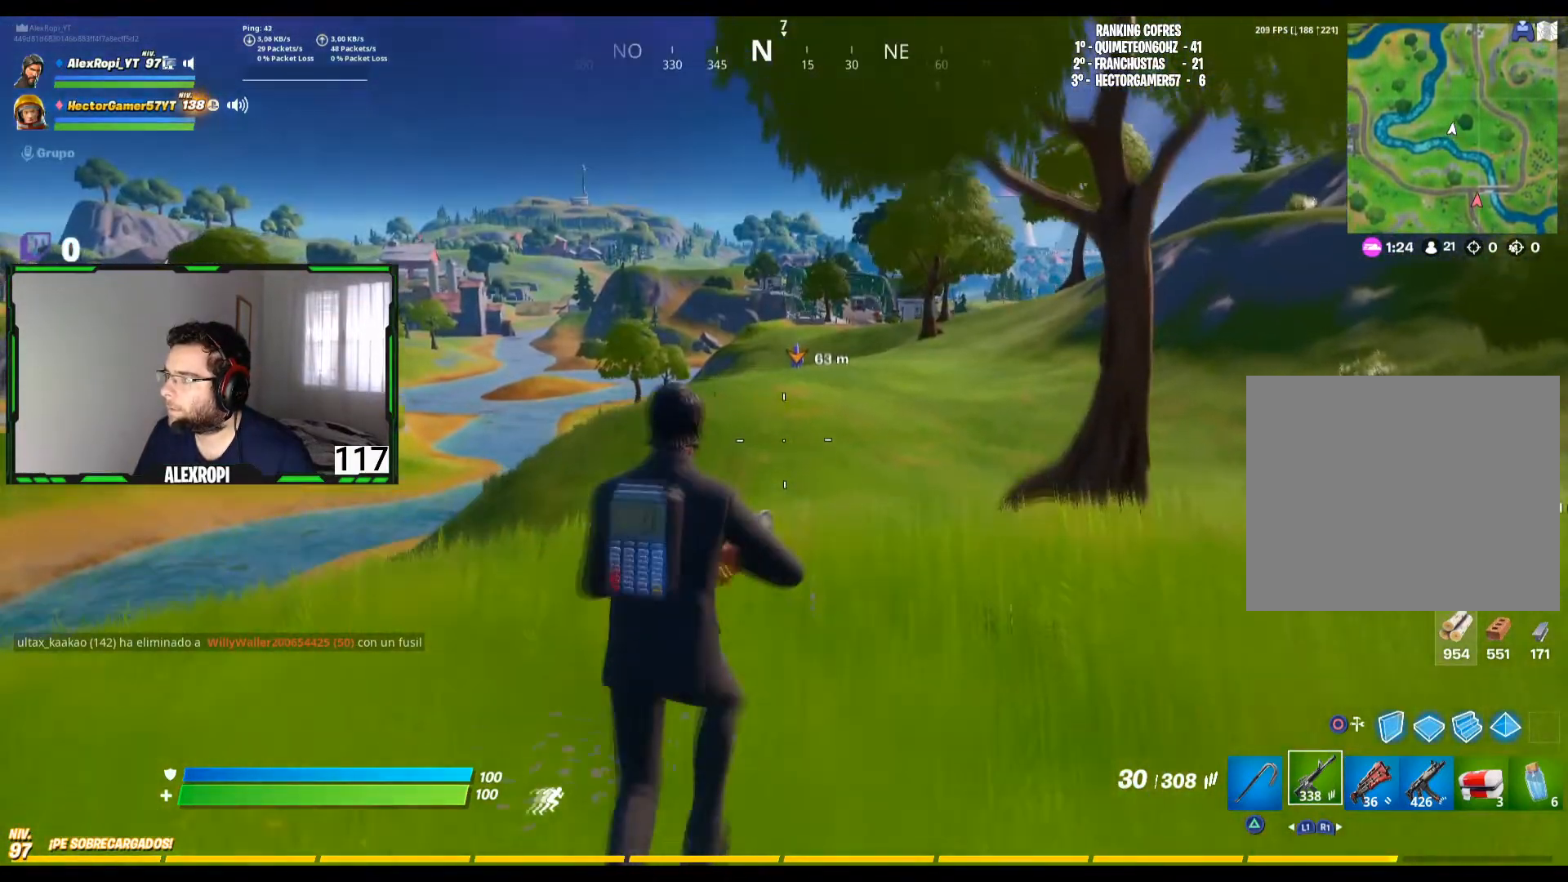
{"buttons": [], "left_stick": "up-right", "right_stick": "center", "events": [[40, "CROSS", "up"], [40, "right_stick", "left"], [280, "right_stick", "center"]]}
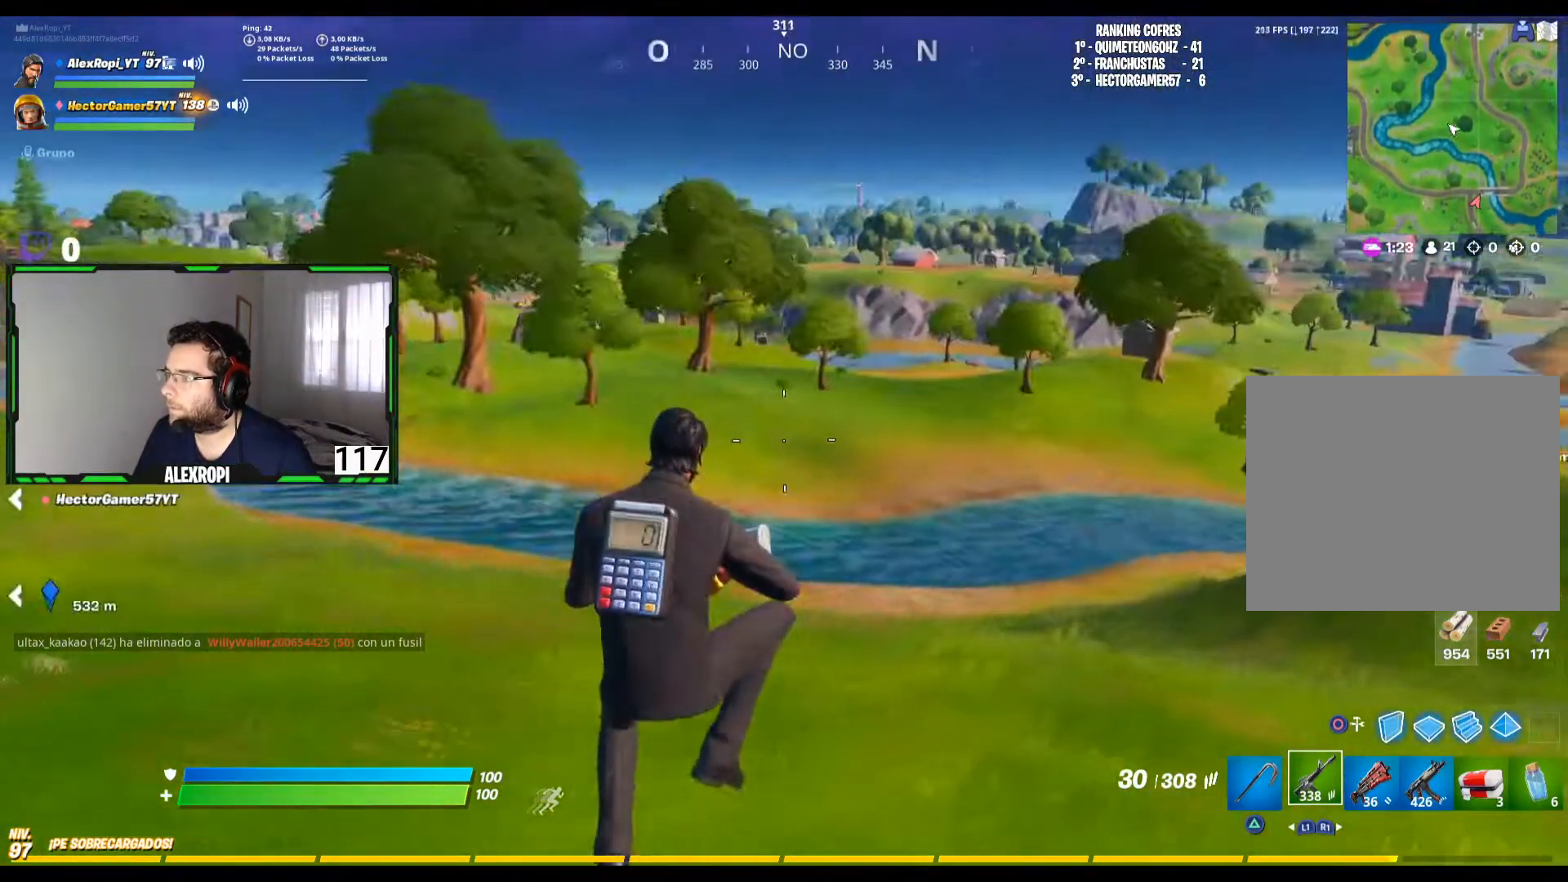
{"buttons": [], "left_stick": "up-right", "right_stick": "center", "events": [[120, "right_stick", "right"], [240, "right_stick", "center"]]}
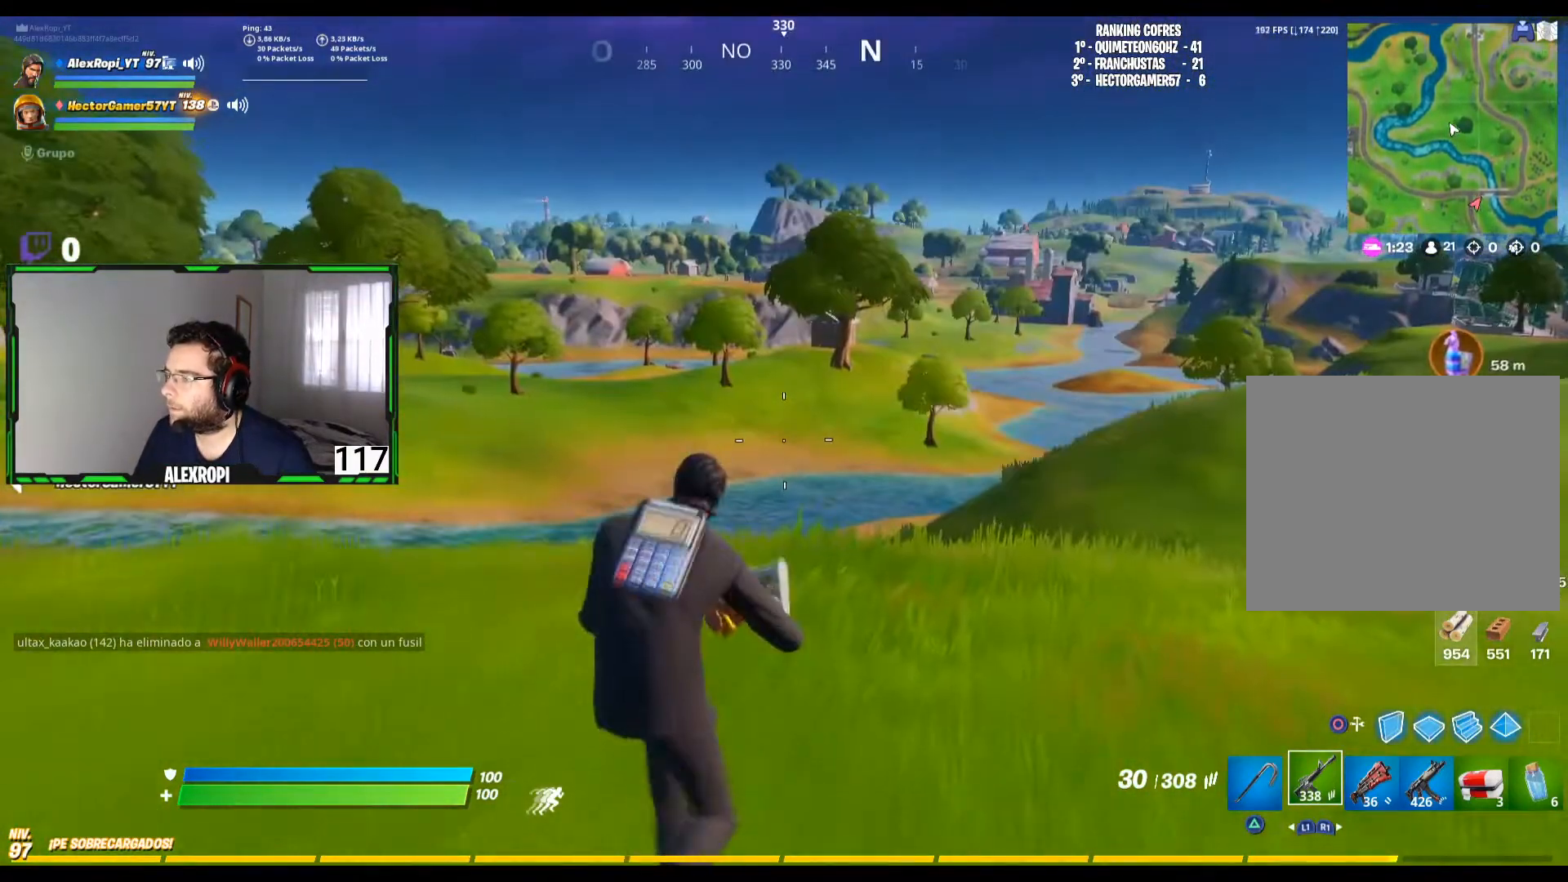
{"buttons": [], "left_stick": "up-right", "right_stick": "center", "events": [[200, "CROSS", "down"], [320, "CROSS", "up"], [320, "right_stick", "left"], [520, "right_stick", "center"]]}
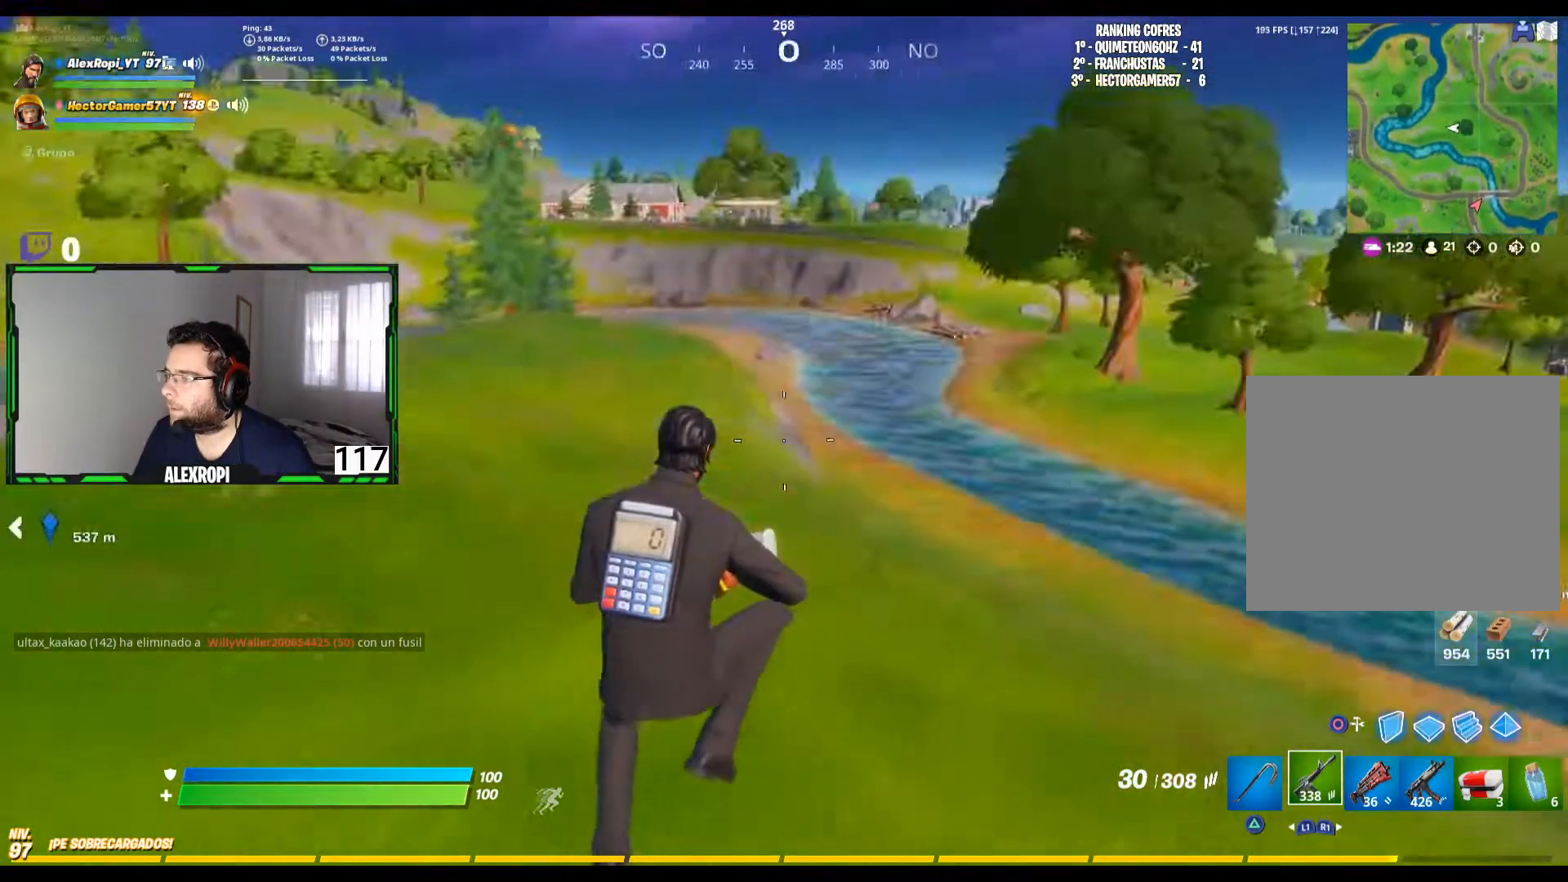
{"buttons": [], "left_stick": "up", "right_stick": "center", "events": [[160, "right_stick", "right"], [360, "left_stick", "up"], [400, "right_stick", "center"]]}
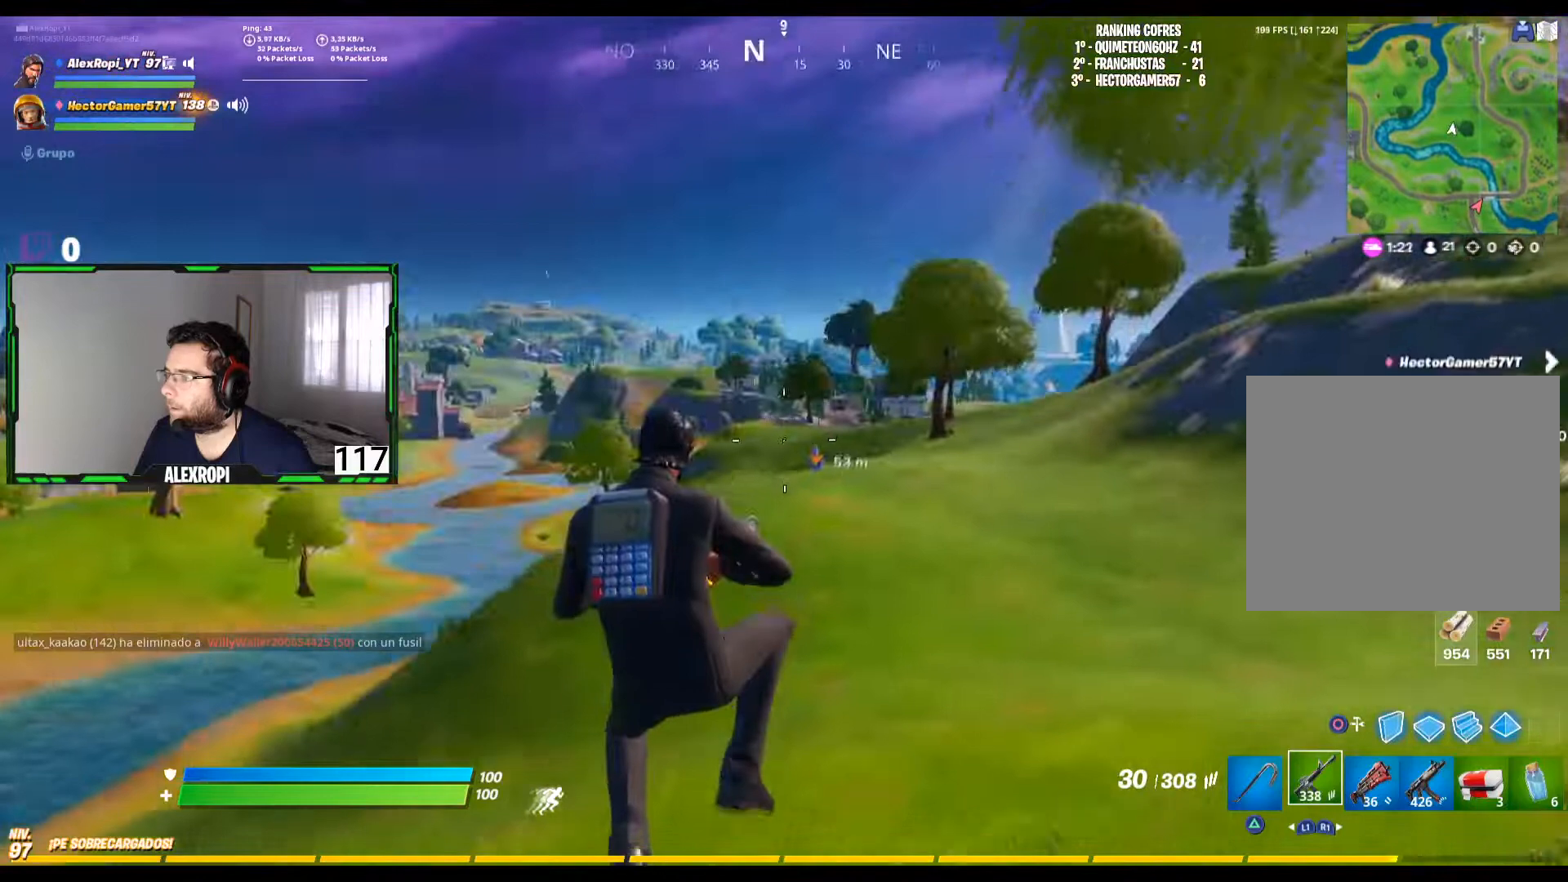
{"buttons": [], "left_stick": "up", "right_stick": "center", "events": [[120, "L3", "down"], [280, "L3", "up"], [280, "right_stick", "right"], [480, "right_stick", "center"]]}
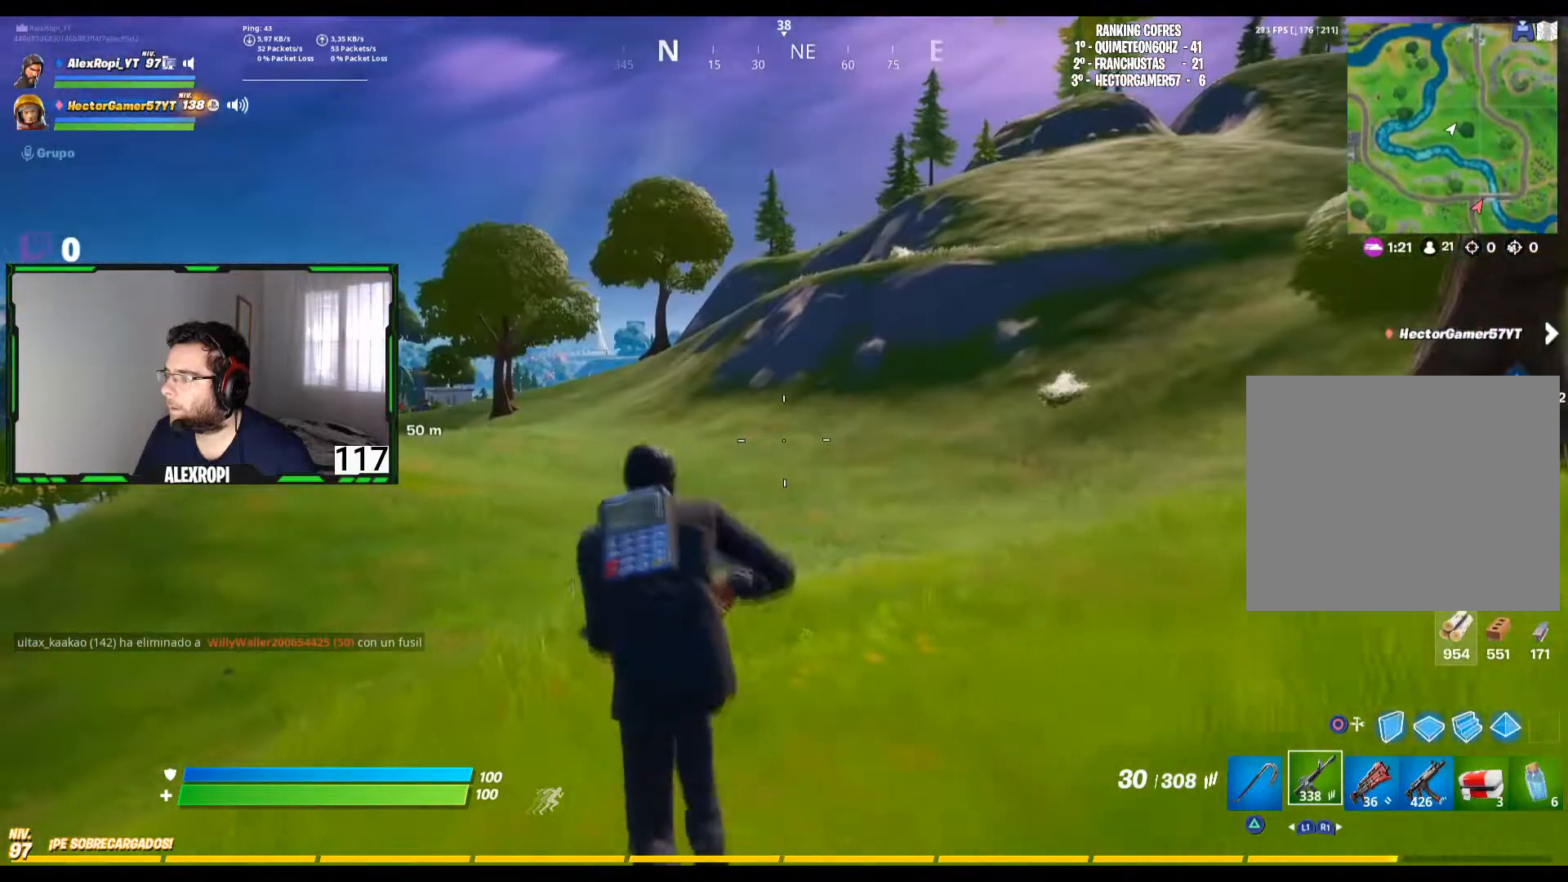
{"buttons": [], "left_stick": "up-left", "right_stick": "left", "events": [[40, "left_stick", "up-left"], [480, "right_stick", "left"]]}
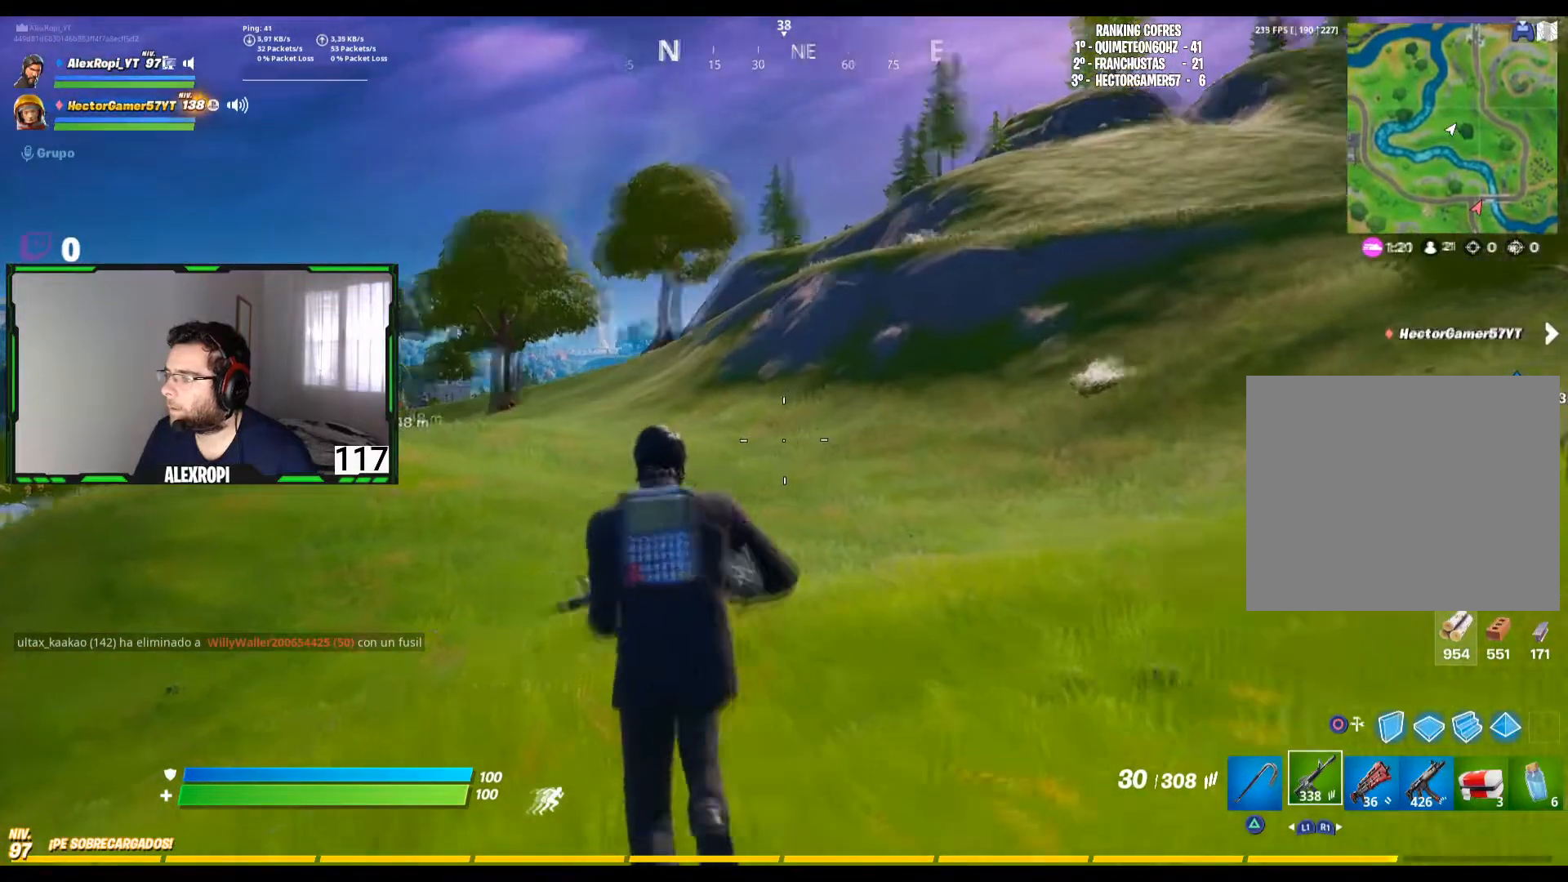
{"buttons": [], "left_stick": "up-left", "right_stick": "center", "events": [[120, "right_stick", "center"]]}
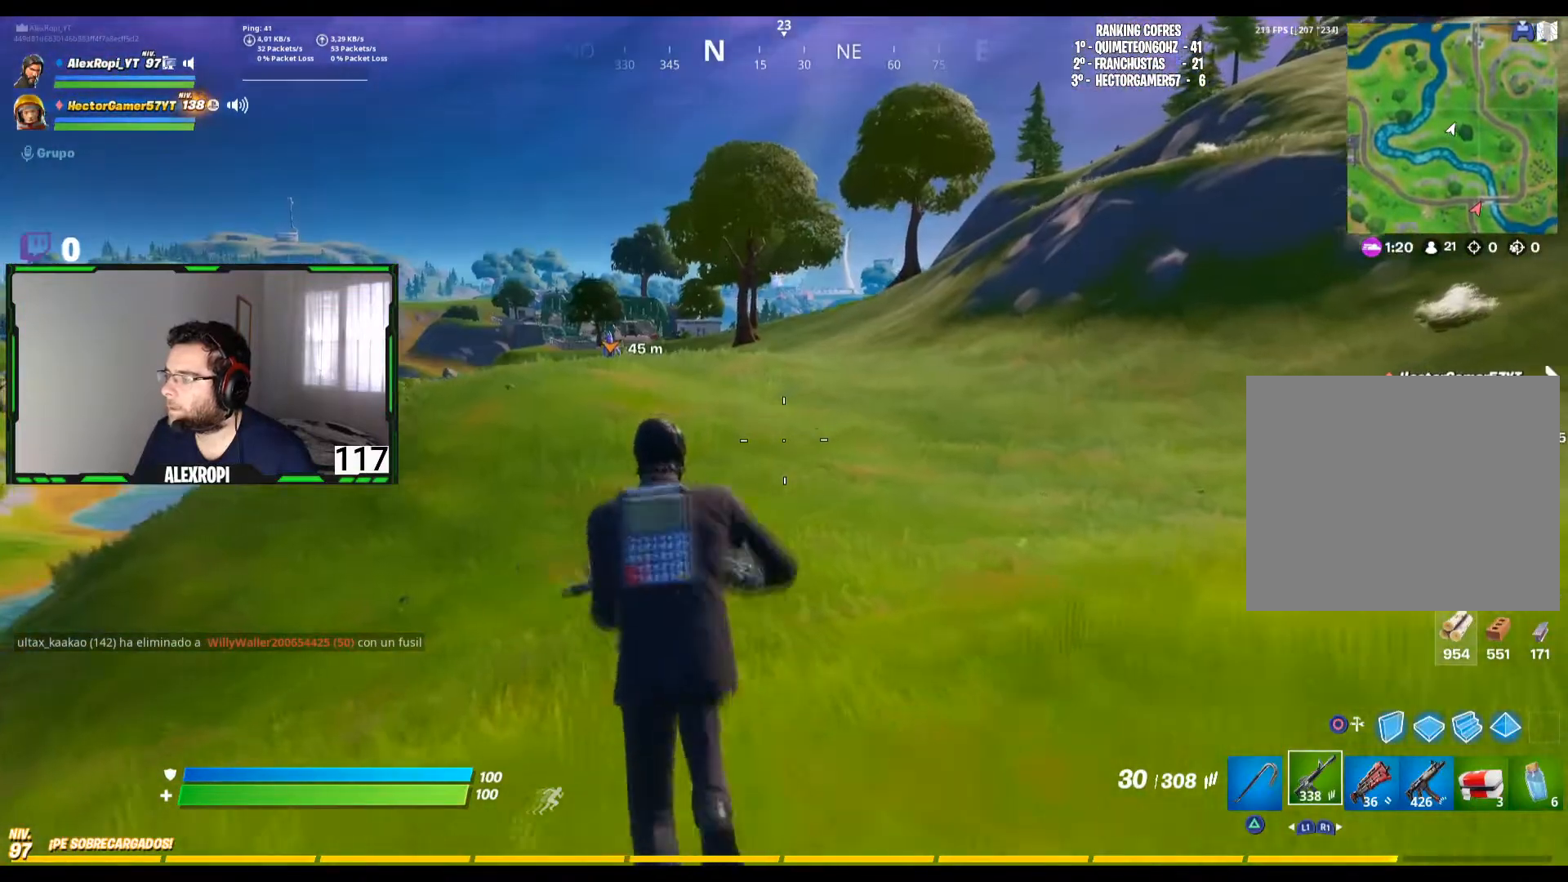
{"buttons": [], "left_stick": "up-left", "right_stick": "center", "events": [[40, "right_stick", "up-right"], [200, "right_stick", "center"]]}
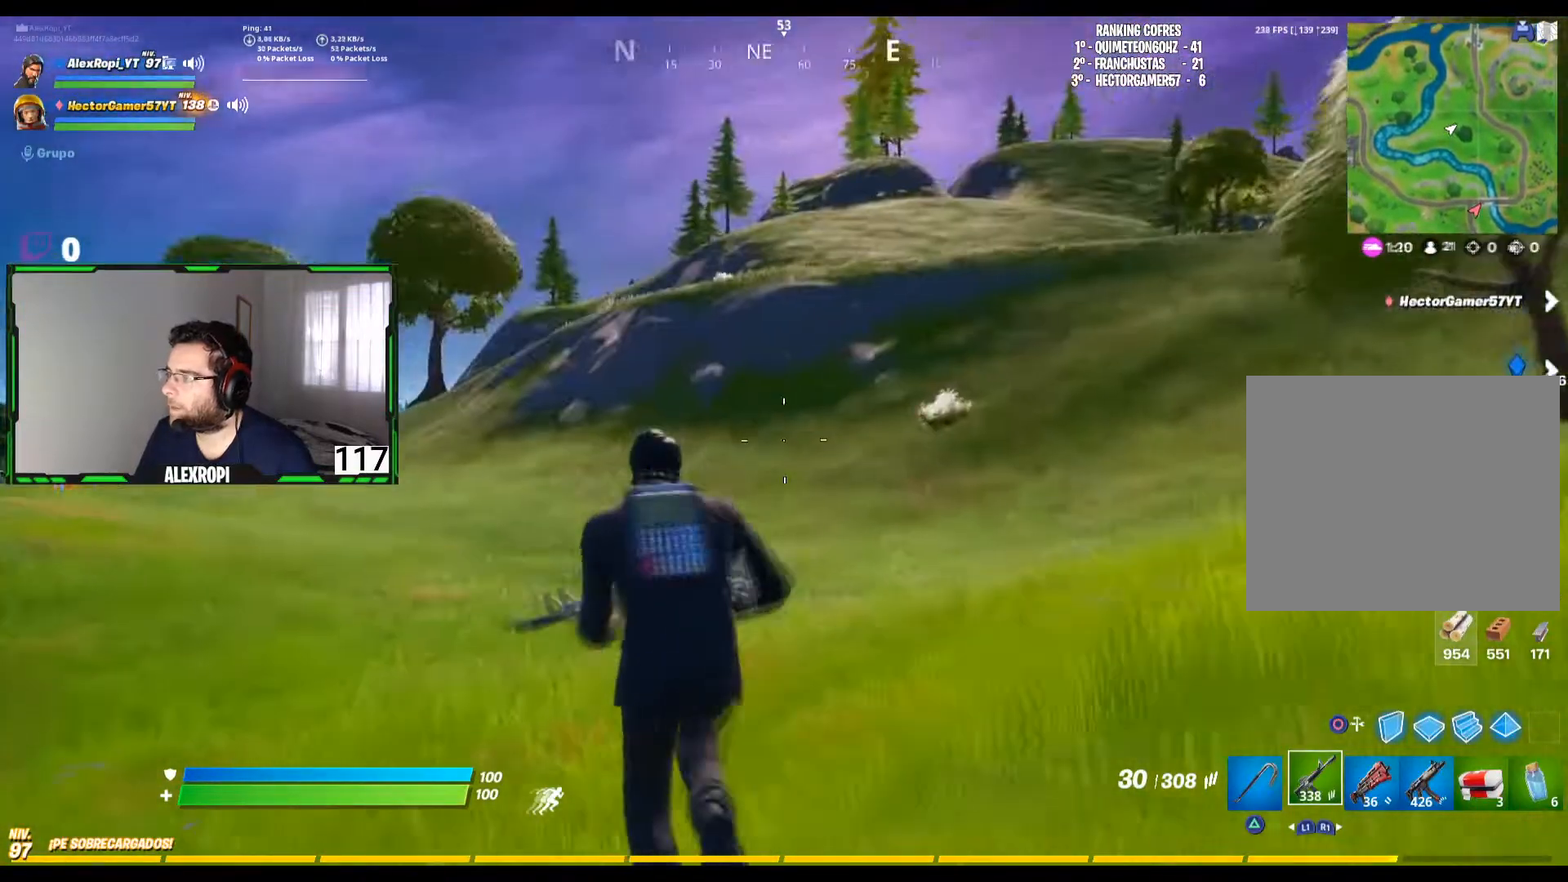
{"buttons": [], "left_stick": "up-left", "right_stick": "center", "events": [[200, "right_stick", "left"], [360, "right_stick", "center"]]}
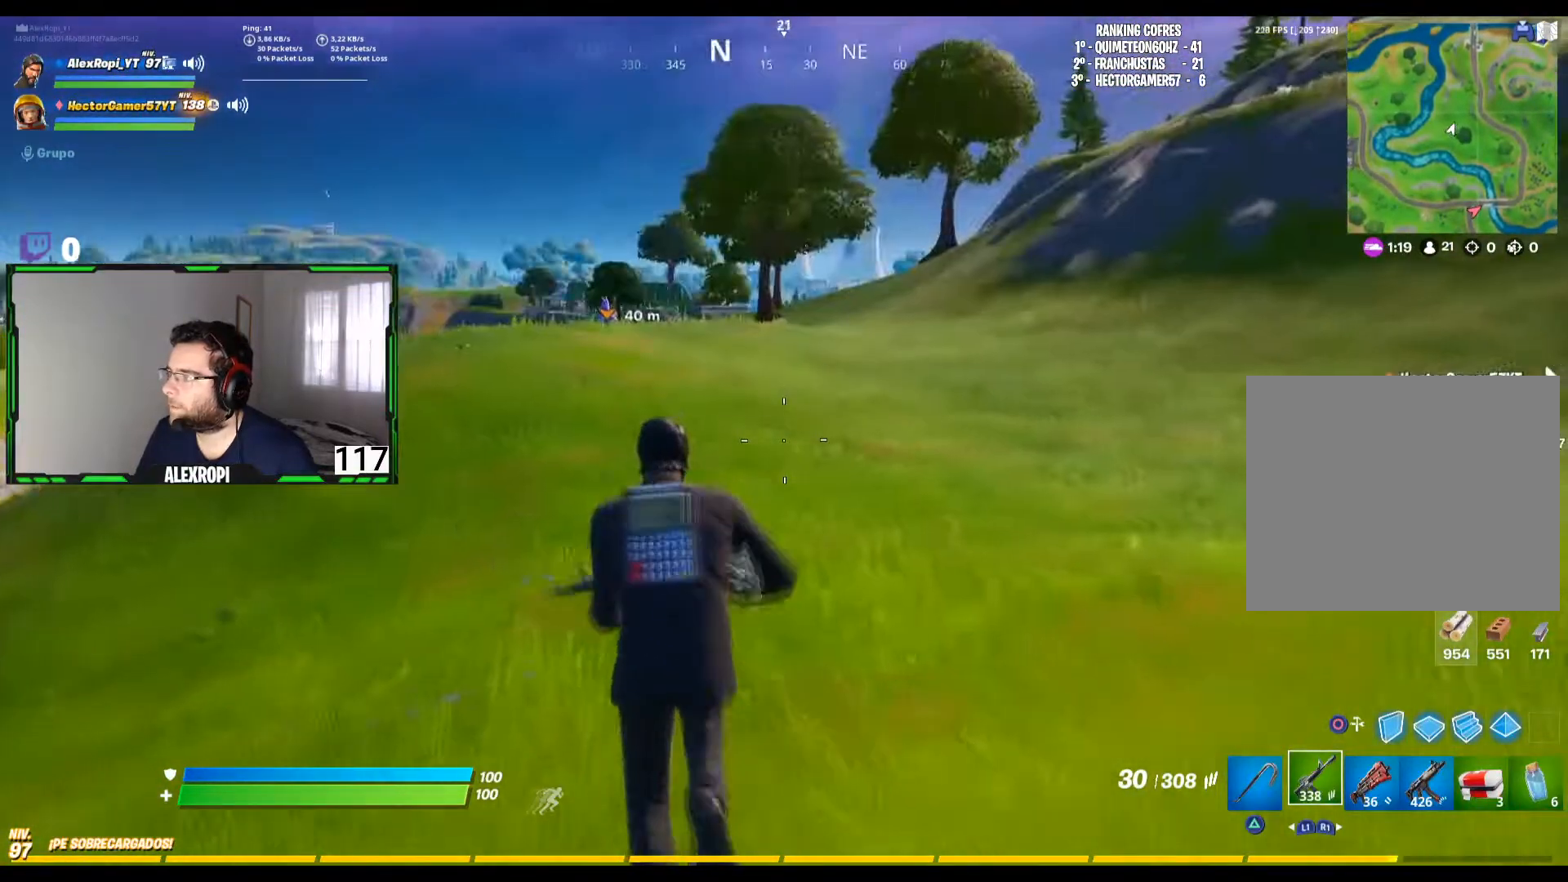
{"buttons": [], "left_stick": "up-left", "right_stick": "center", "events": [[120, "right_stick", "left"], [240, "right_stick", "center"], [280, "L3", "down"], [440, "L3", "up"]]}
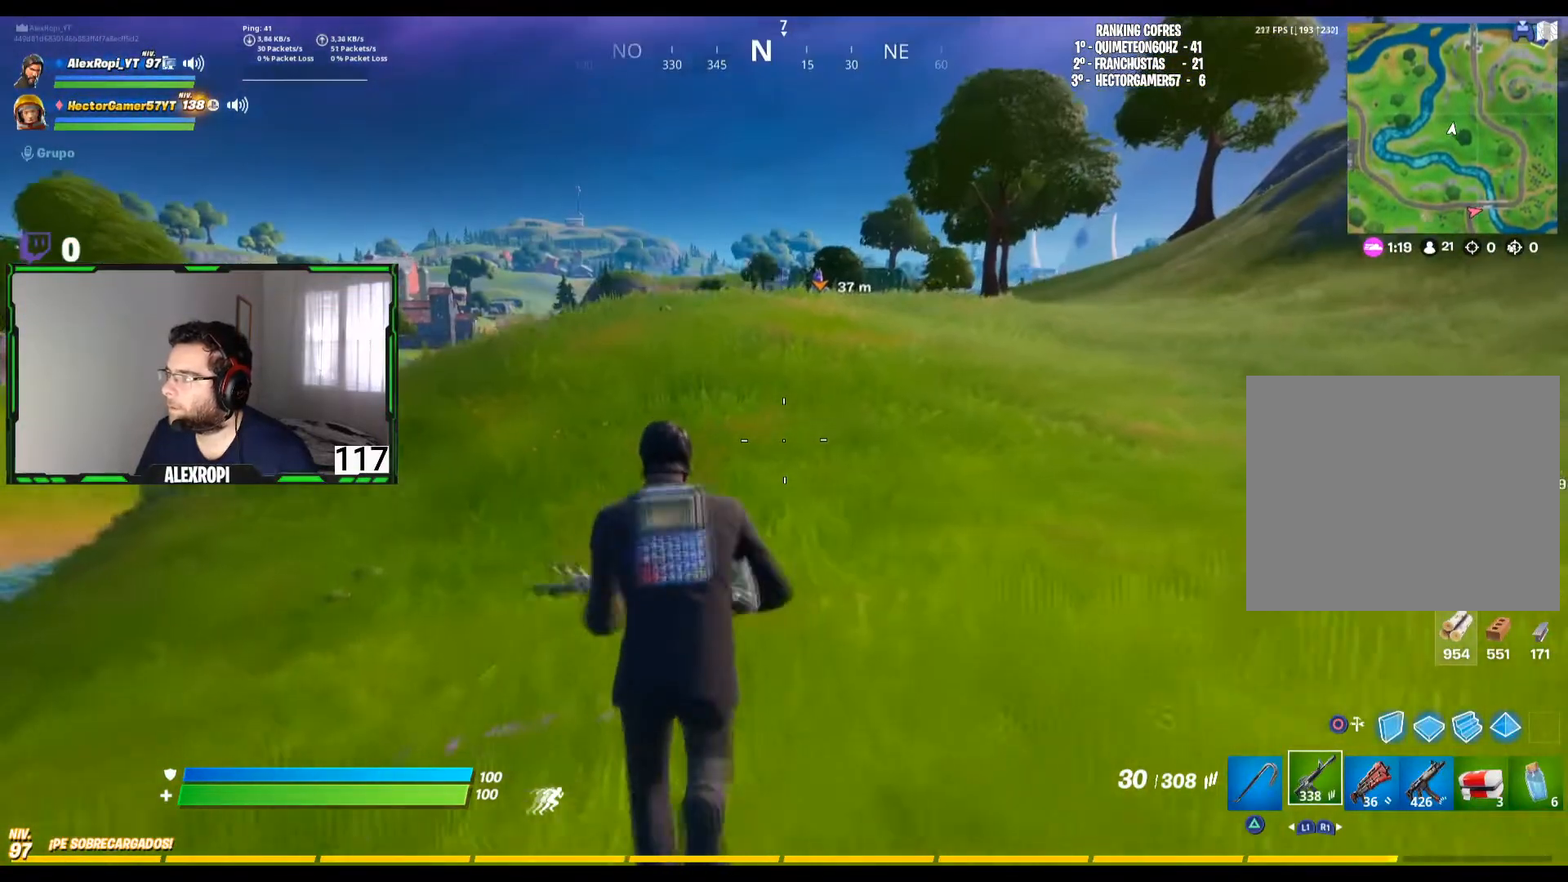
{"buttons": [], "left_stick": "up-left", "right_stick": "center", "events": [[280, "right_stick", "right"], [520, "right_stick", "center"]]}
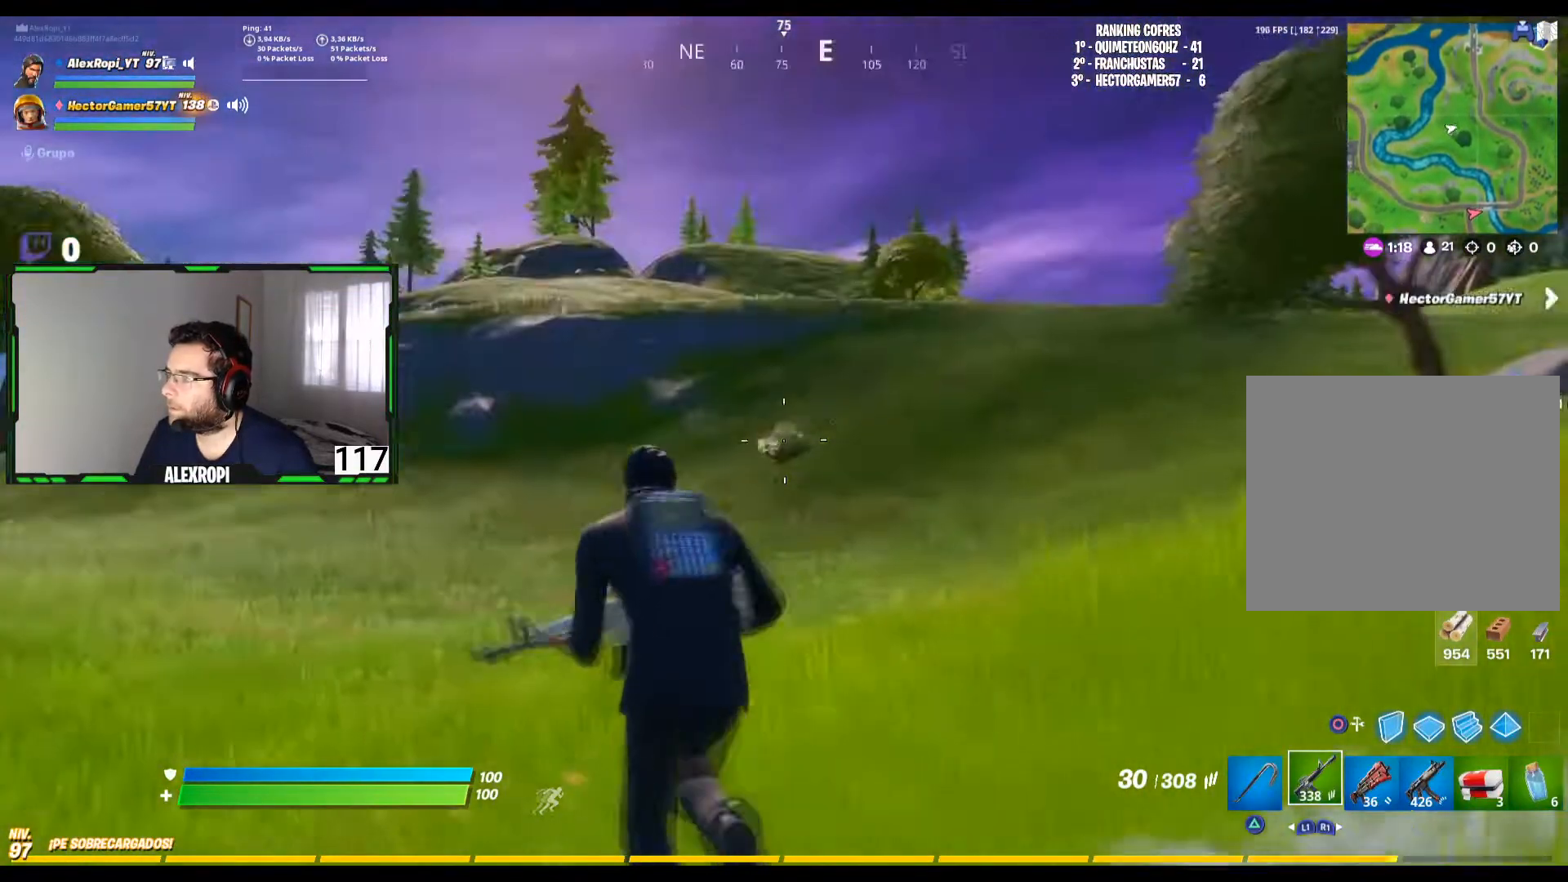
{"buttons": [], "left_stick": "up-left", "right_stick": "left", "events": [[200, "right_stick", "up-right"], [360, "right_stick", "center"], [480, "right_stick", "left"]]}
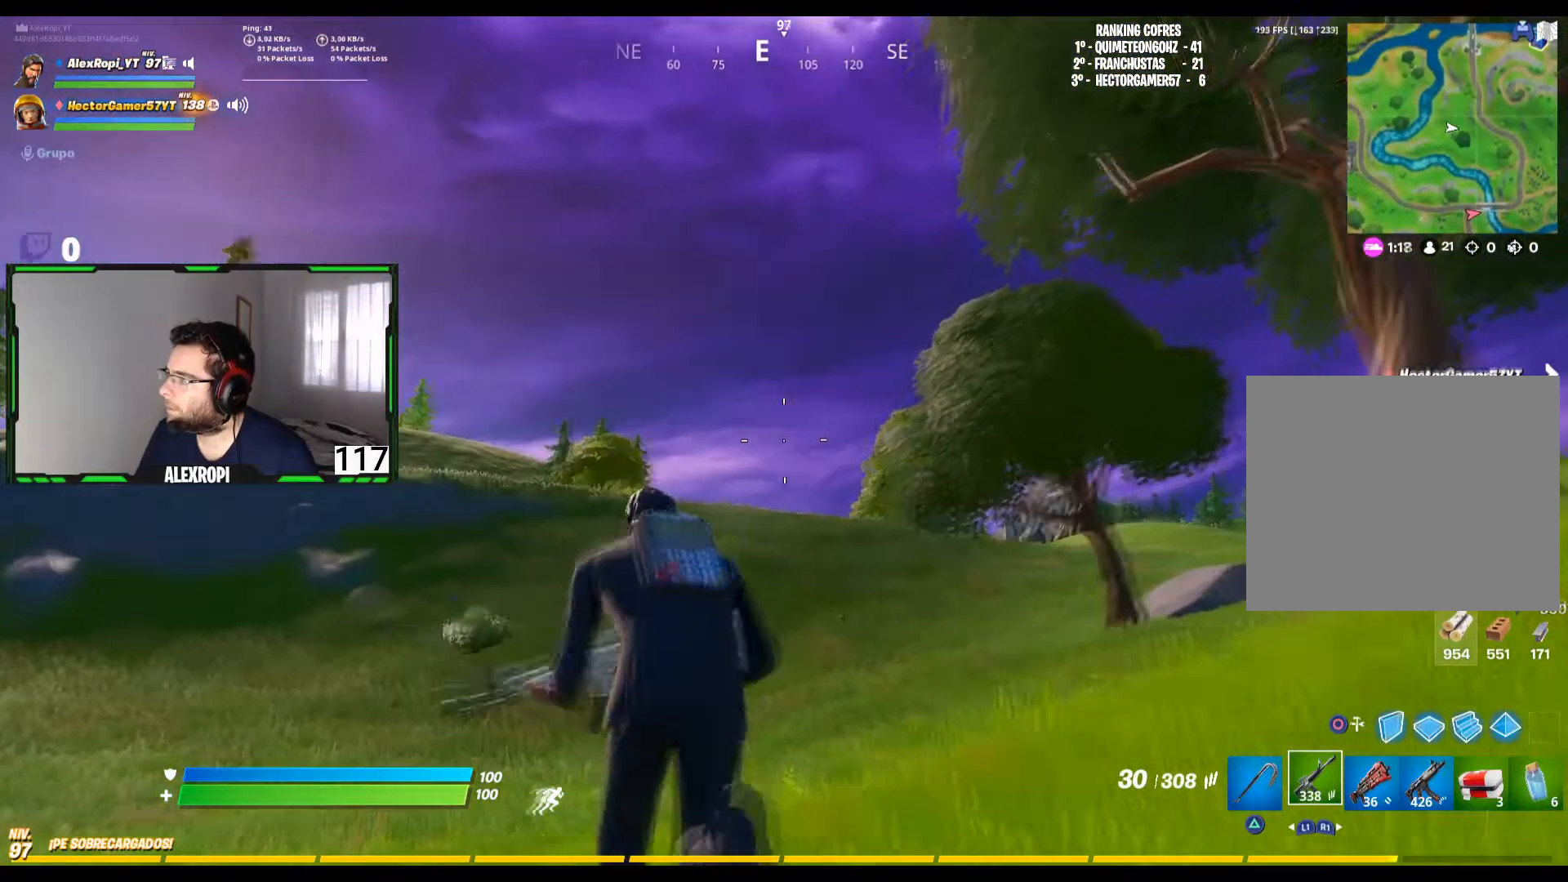
{"buttons": [], "left_stick": "up-left", "right_stick": "down-left", "events": [[160, "right_stick", "center"], [480, "right_stick", "down-left"]]}
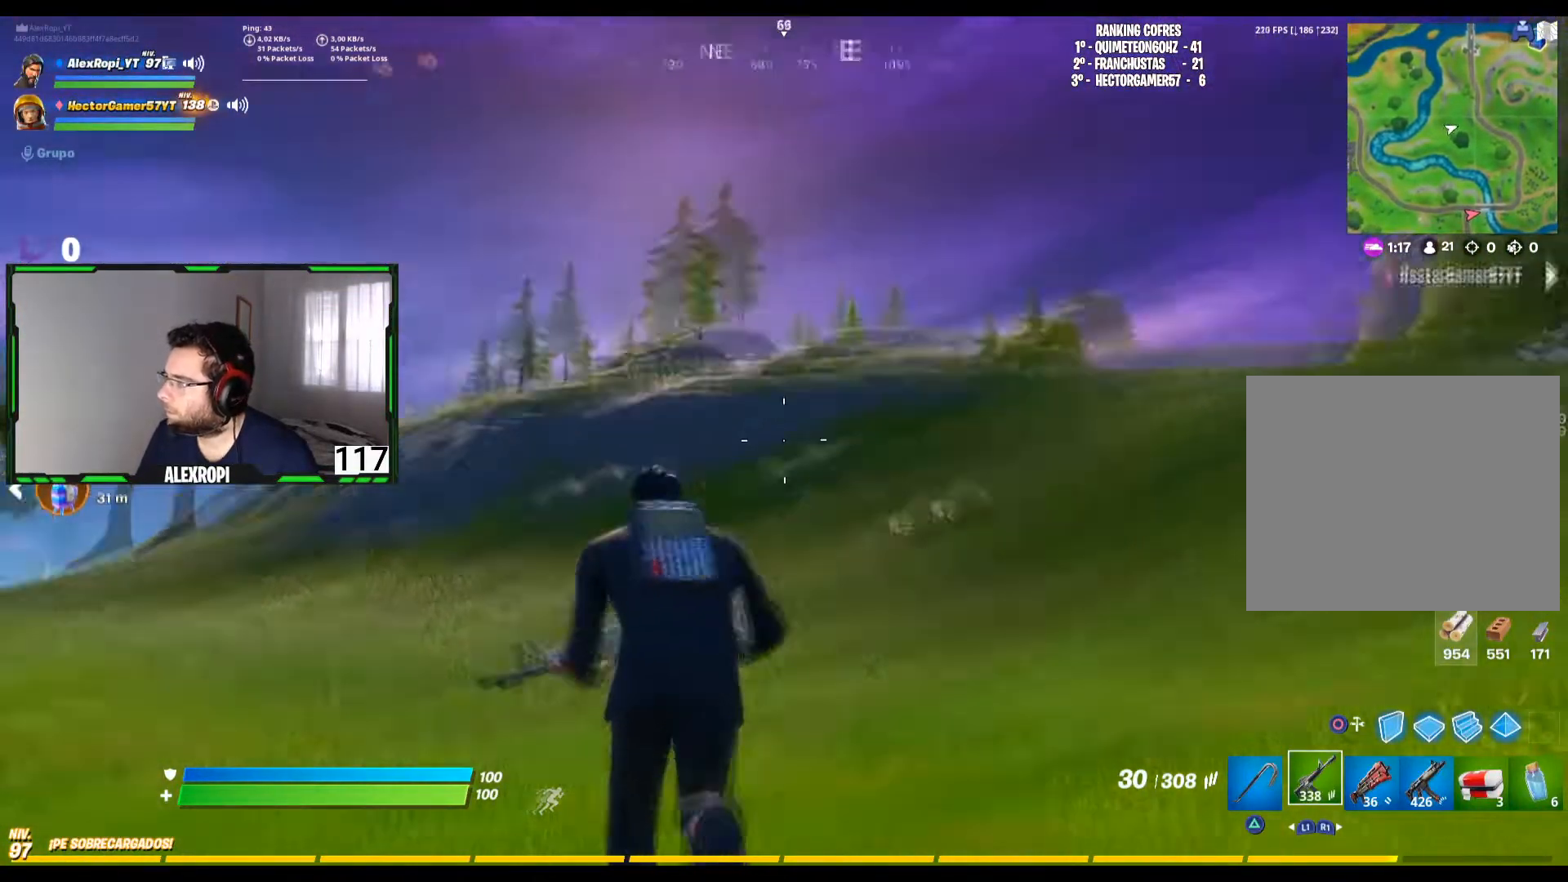
{"buttons": [], "left_stick": "up-left", "right_stick": "right", "events": [[120, "right_stick", "center"], [360, "right_stick", "right"]]}
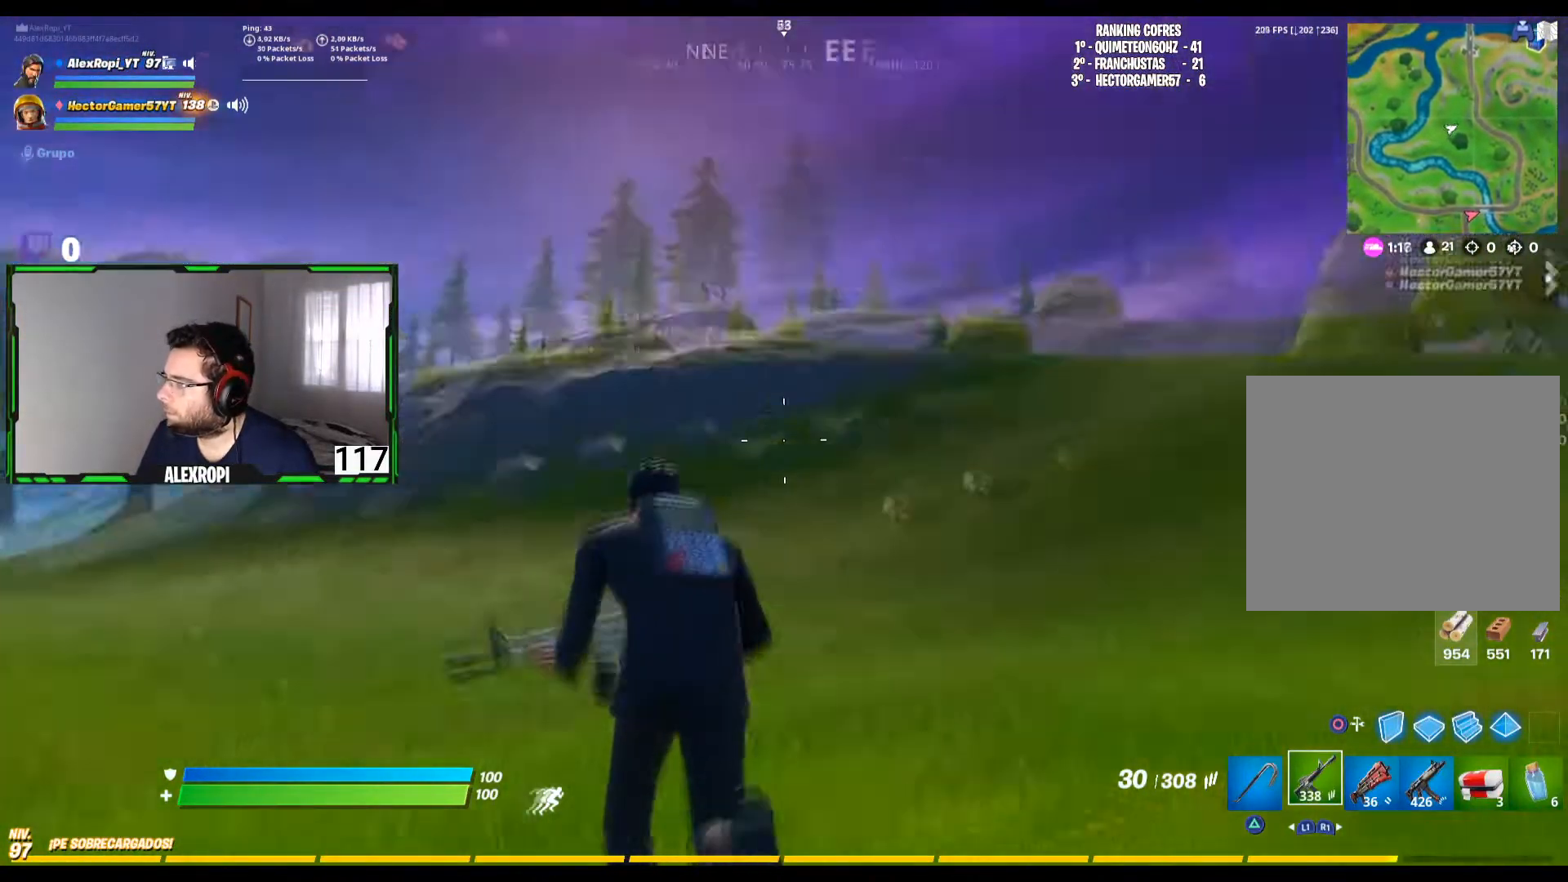
{"buttons": [], "left_stick": "up-left", "right_stick": "center", "events": [[80, "right_stick", "center"], [120, "CROSS", "down"], [240, "CROSS", "up"]]}
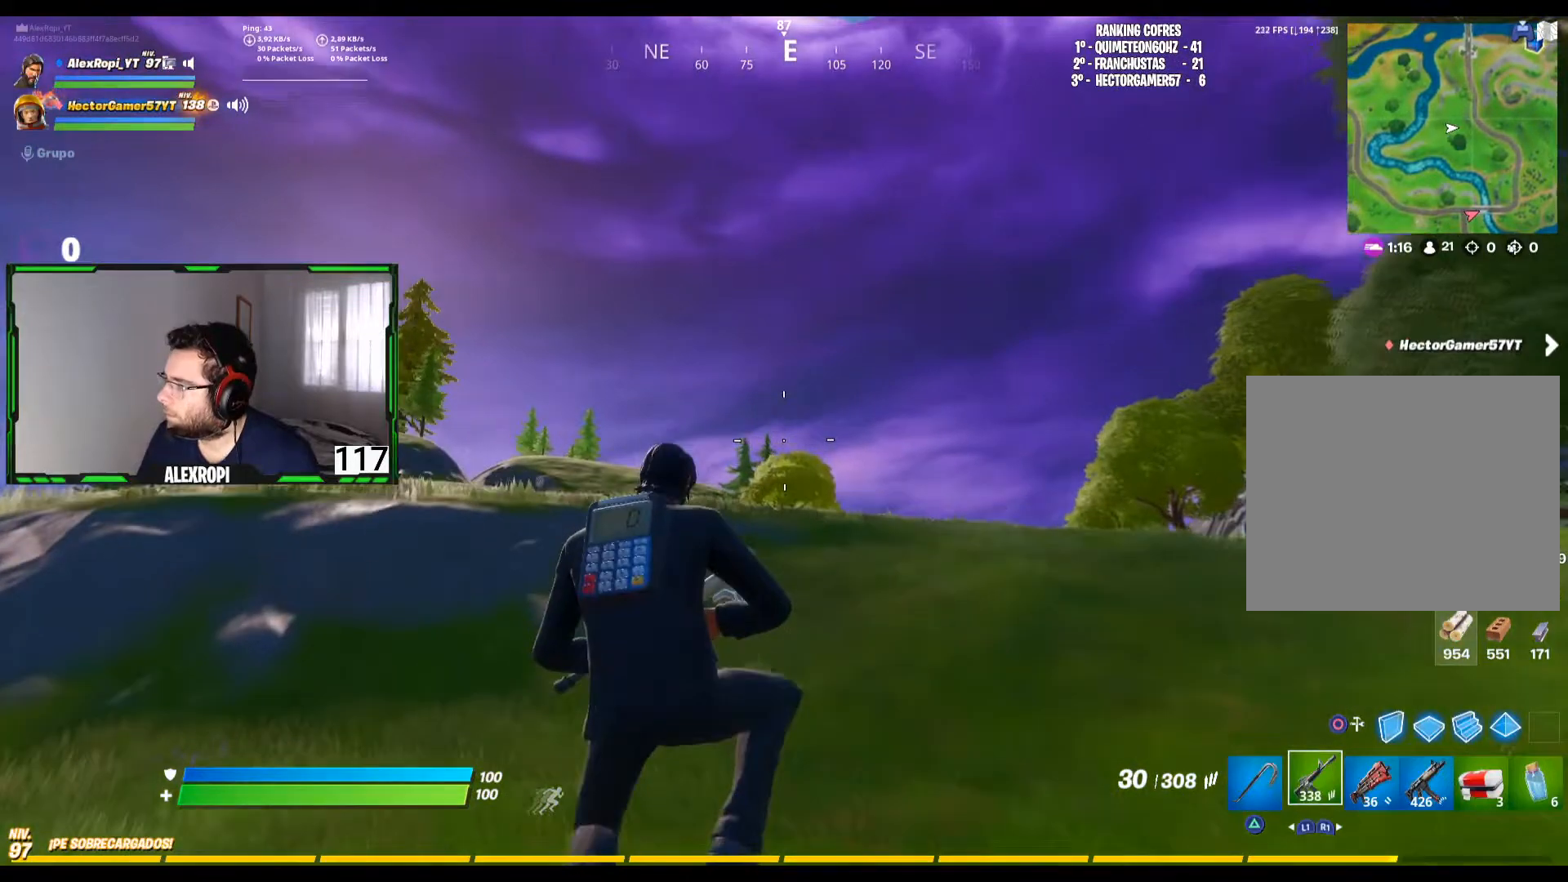
{"buttons": ["L3"], "left_stick": "up", "right_stick": "center", "events": [[120, "right_stick", "down-left"], [240, "left_stick", "up"], [360, "right_stick", "center"], [440, "L3", "down"]]}
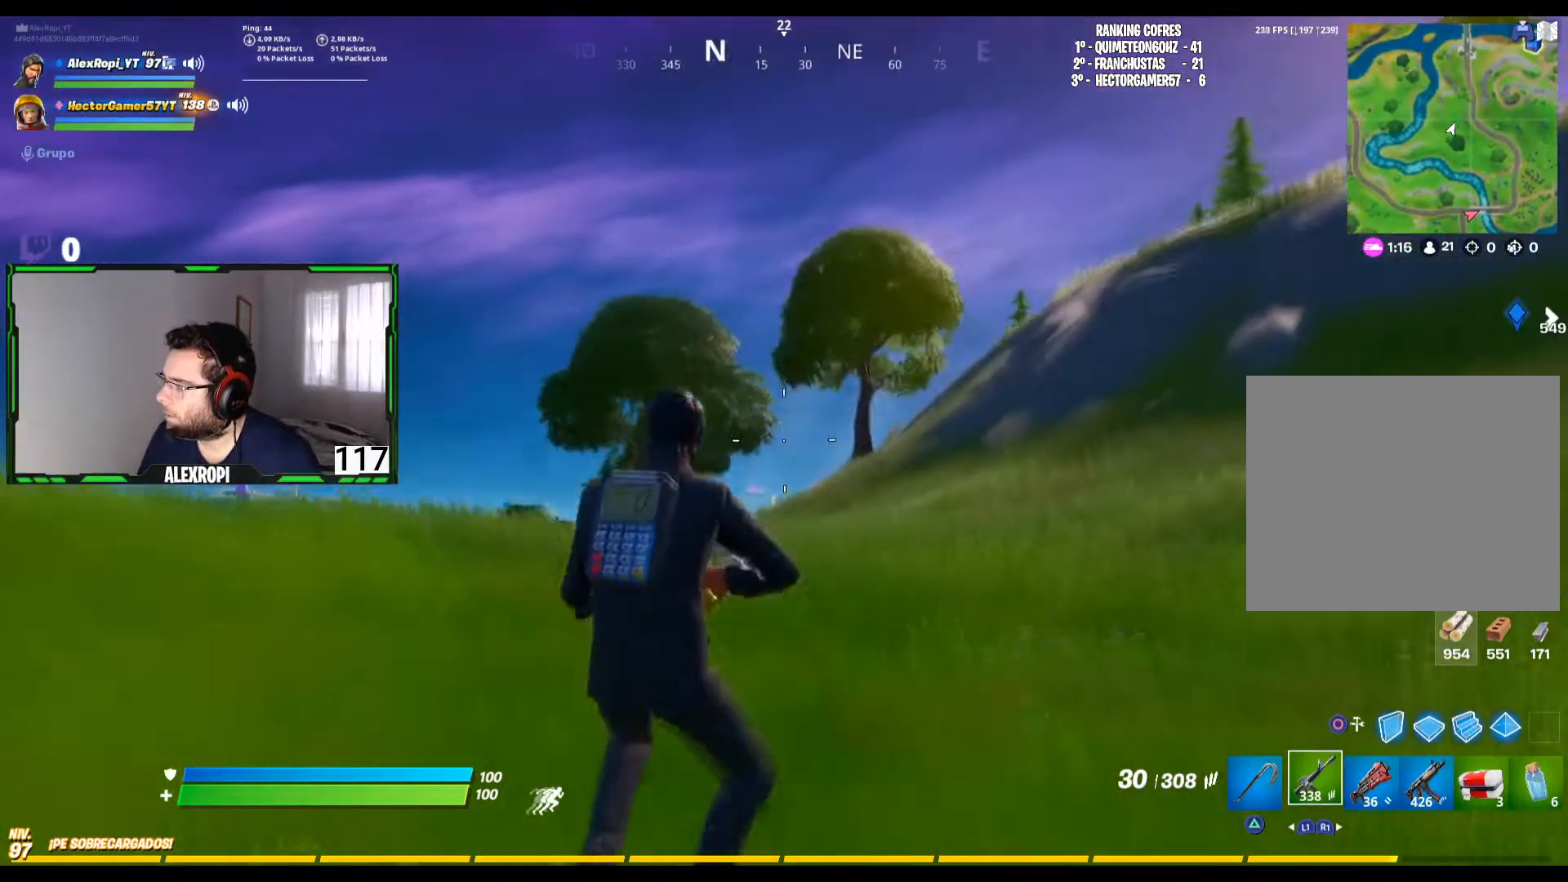
{"buttons": [], "left_stick": "up", "right_stick": "center", "events": [[80, "right_stick", "left"], [120, "L3", "up"], [160, "right_stick", "center"]]}
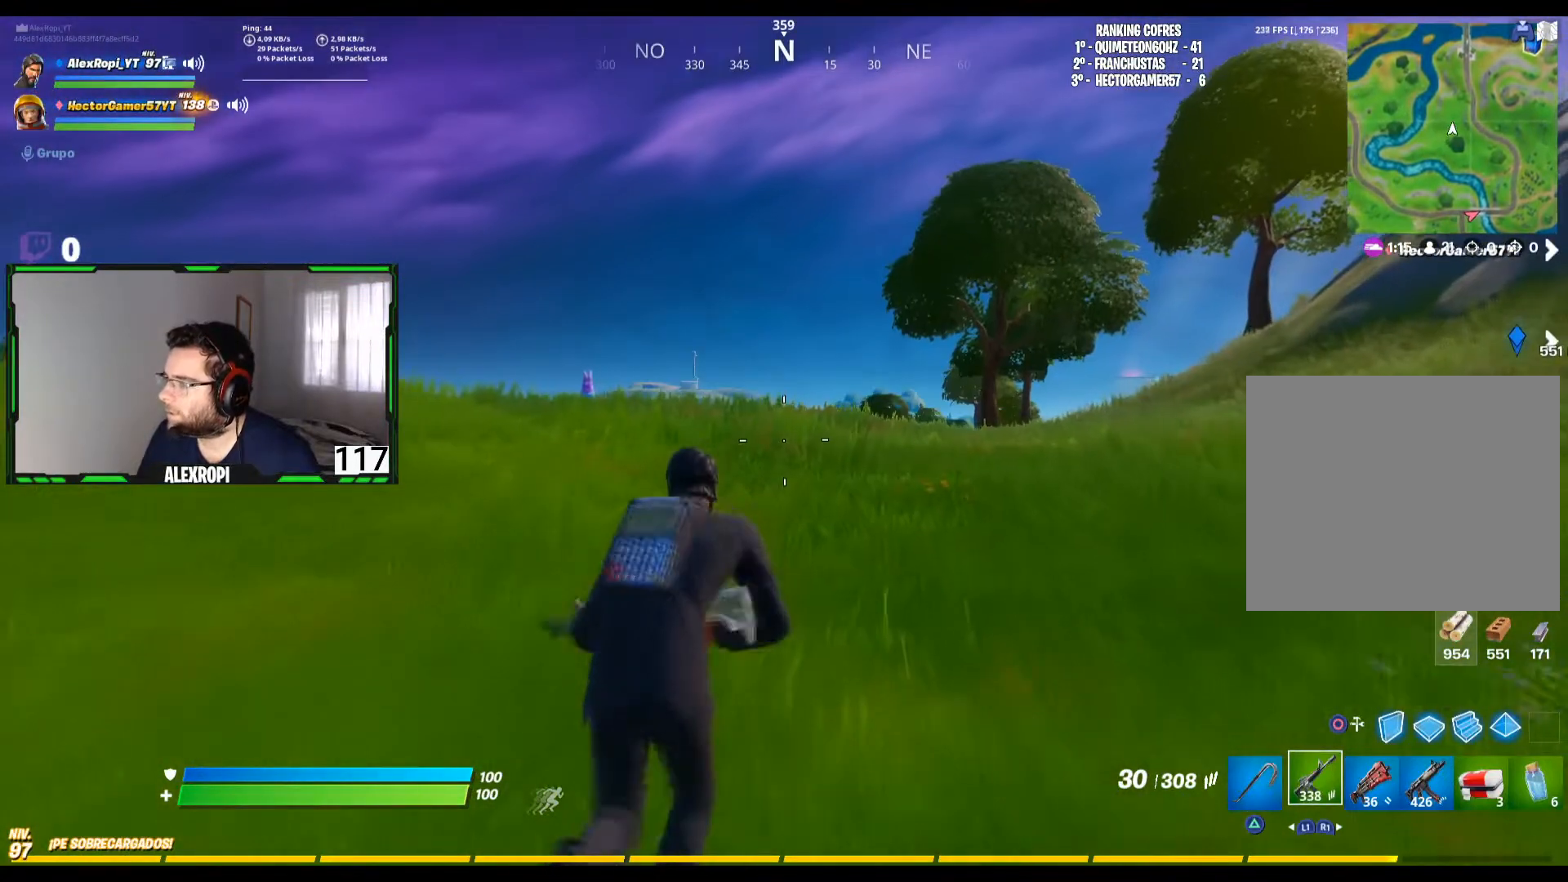
{"buttons": [], "left_stick": "up", "right_stick": "down-left", "events": [[120, "TRIANGLE", "down"], [240, "TRIANGLE", "up"], [480, "right_stick", "down-left"]]}
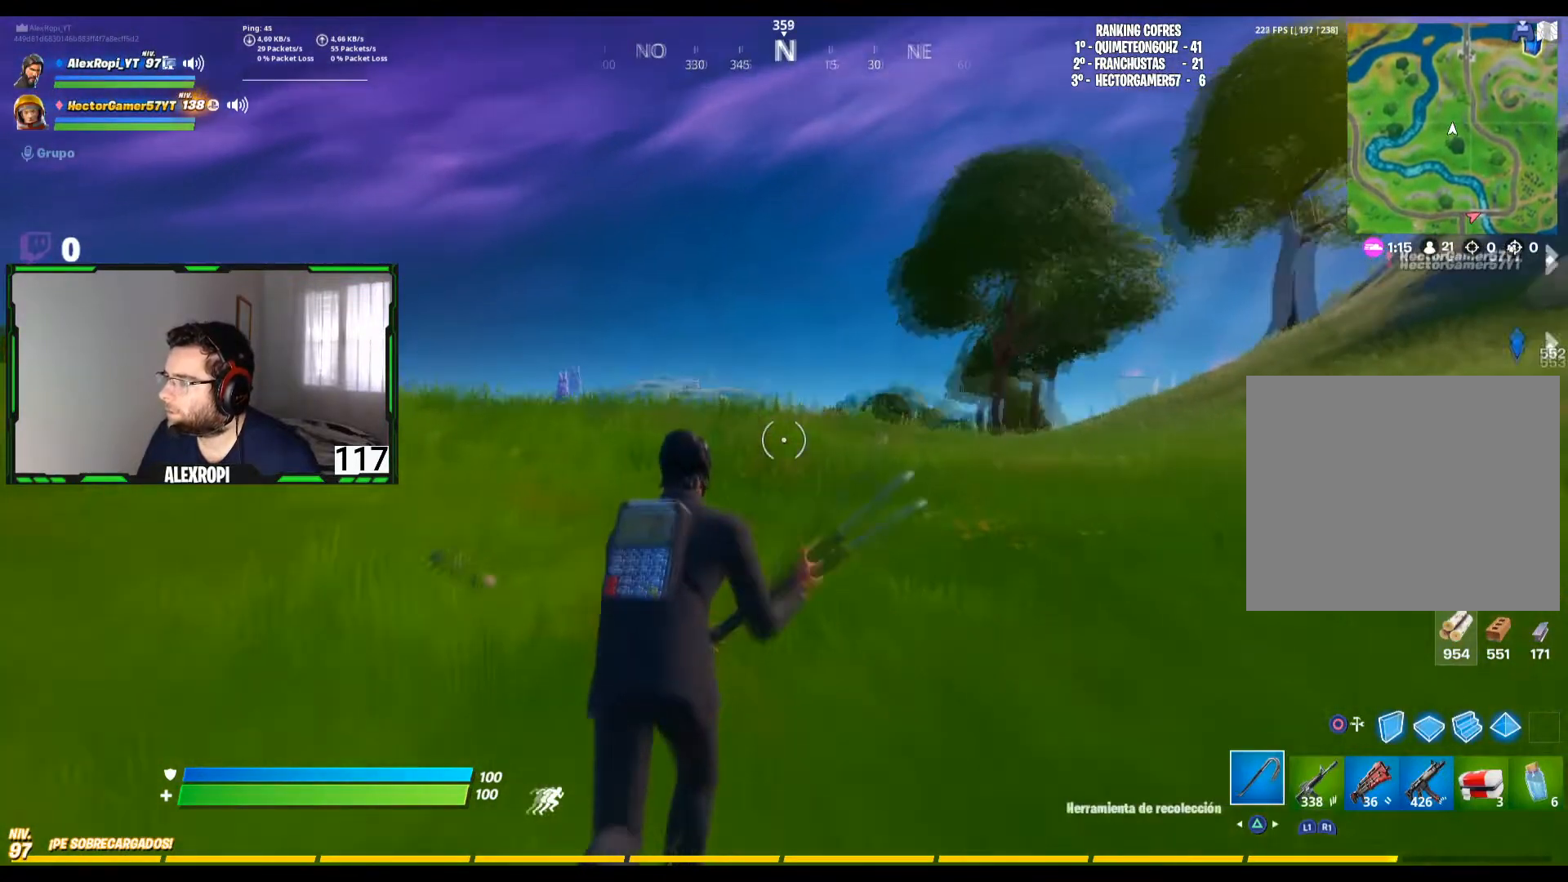
{"buttons": [], "left_stick": "up", "right_stick": "center", "events": [[120, "L3", "down"], [160, "right_stick", "center"], [240, "L3", "up"]]}
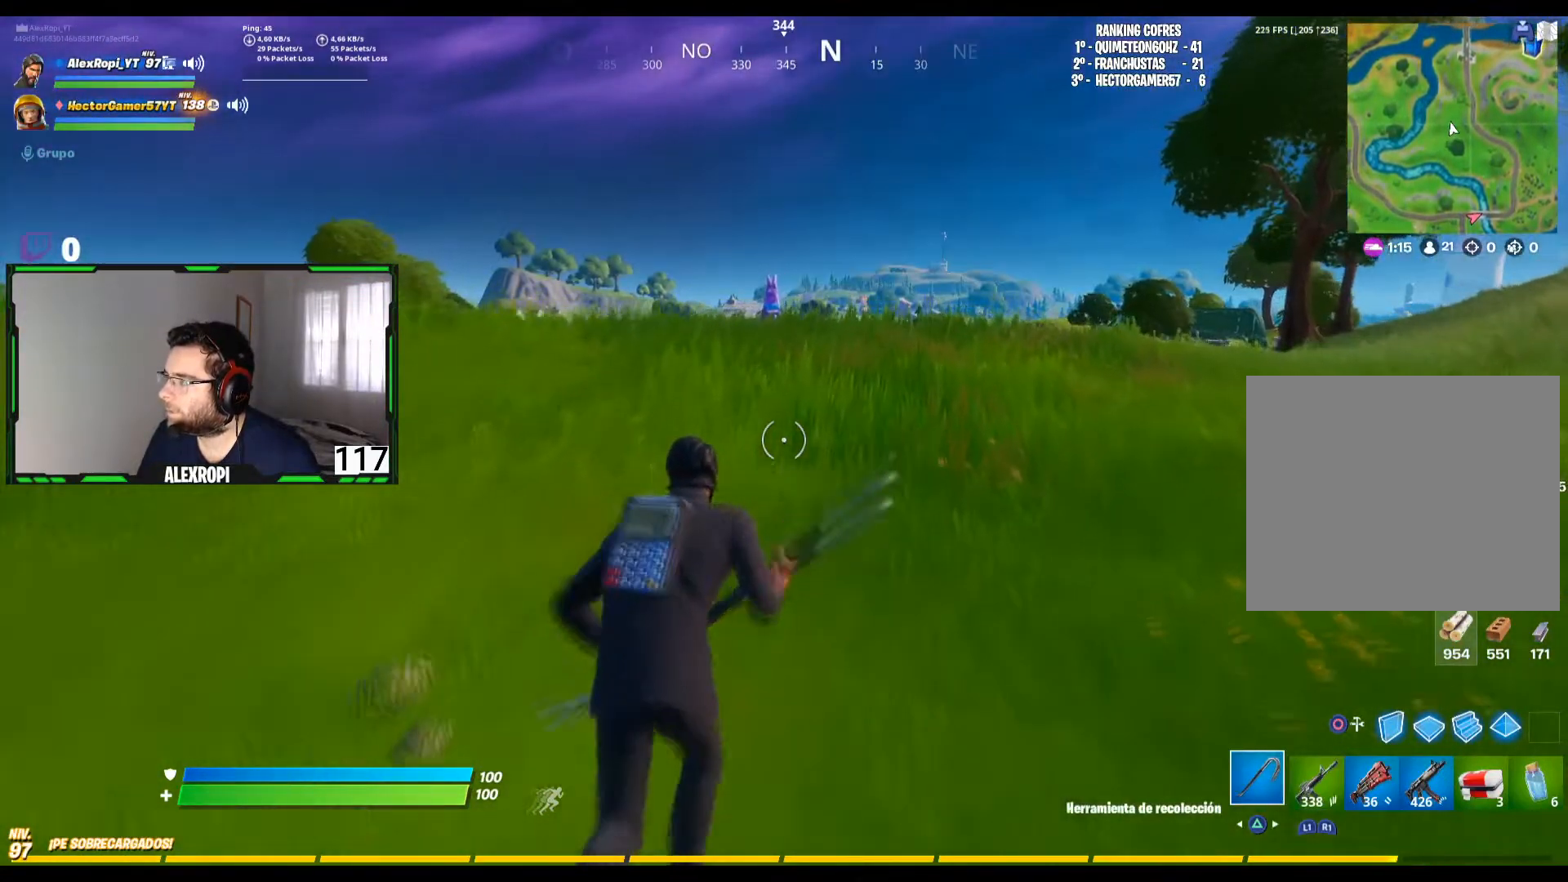
{"buttons": [], "left_stick": "up", "right_stick": "center", "events": []}
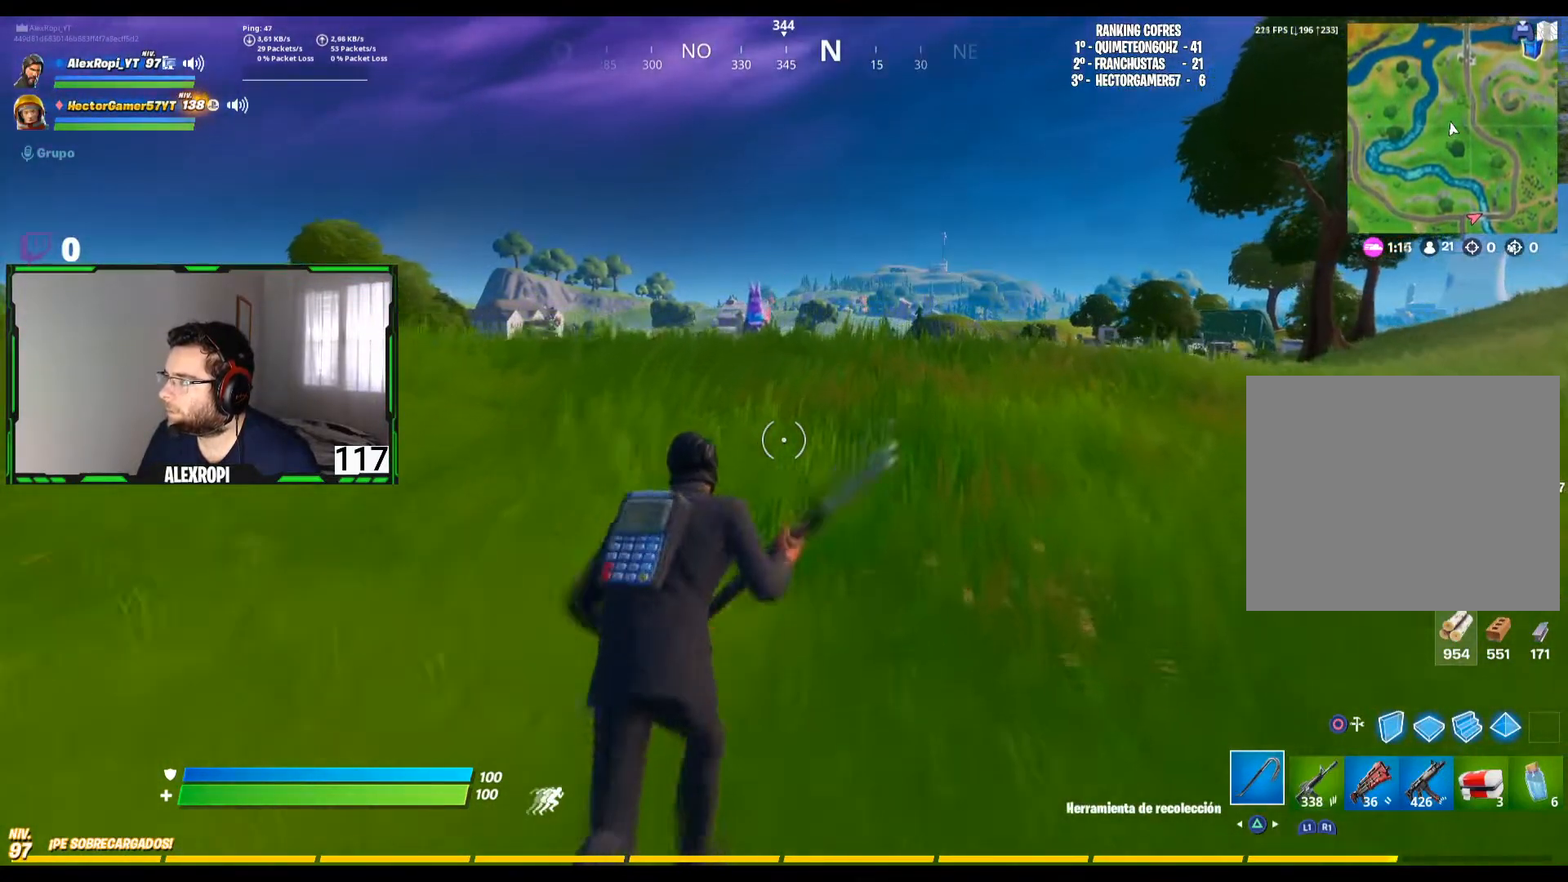
{"buttons": [], "left_stick": "up", "right_stick": "center", "events": [[360, "TOUCHPAD", "down"], [480, "TOUCHPAD", "up"]]}
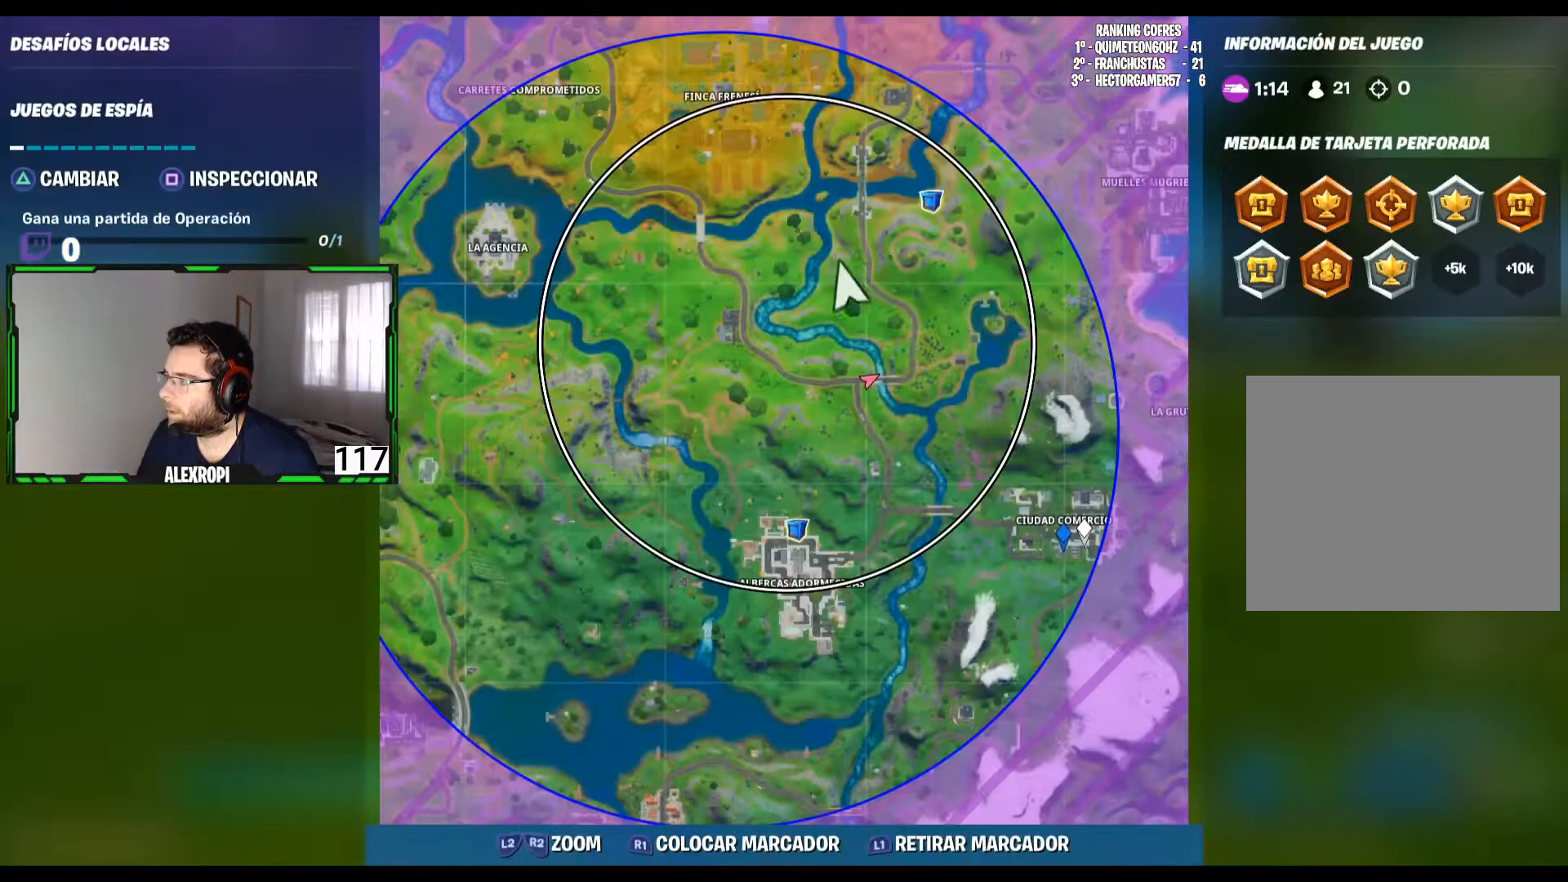
{"buttons": [], "left_stick": "up", "right_stick": "center", "events": []}
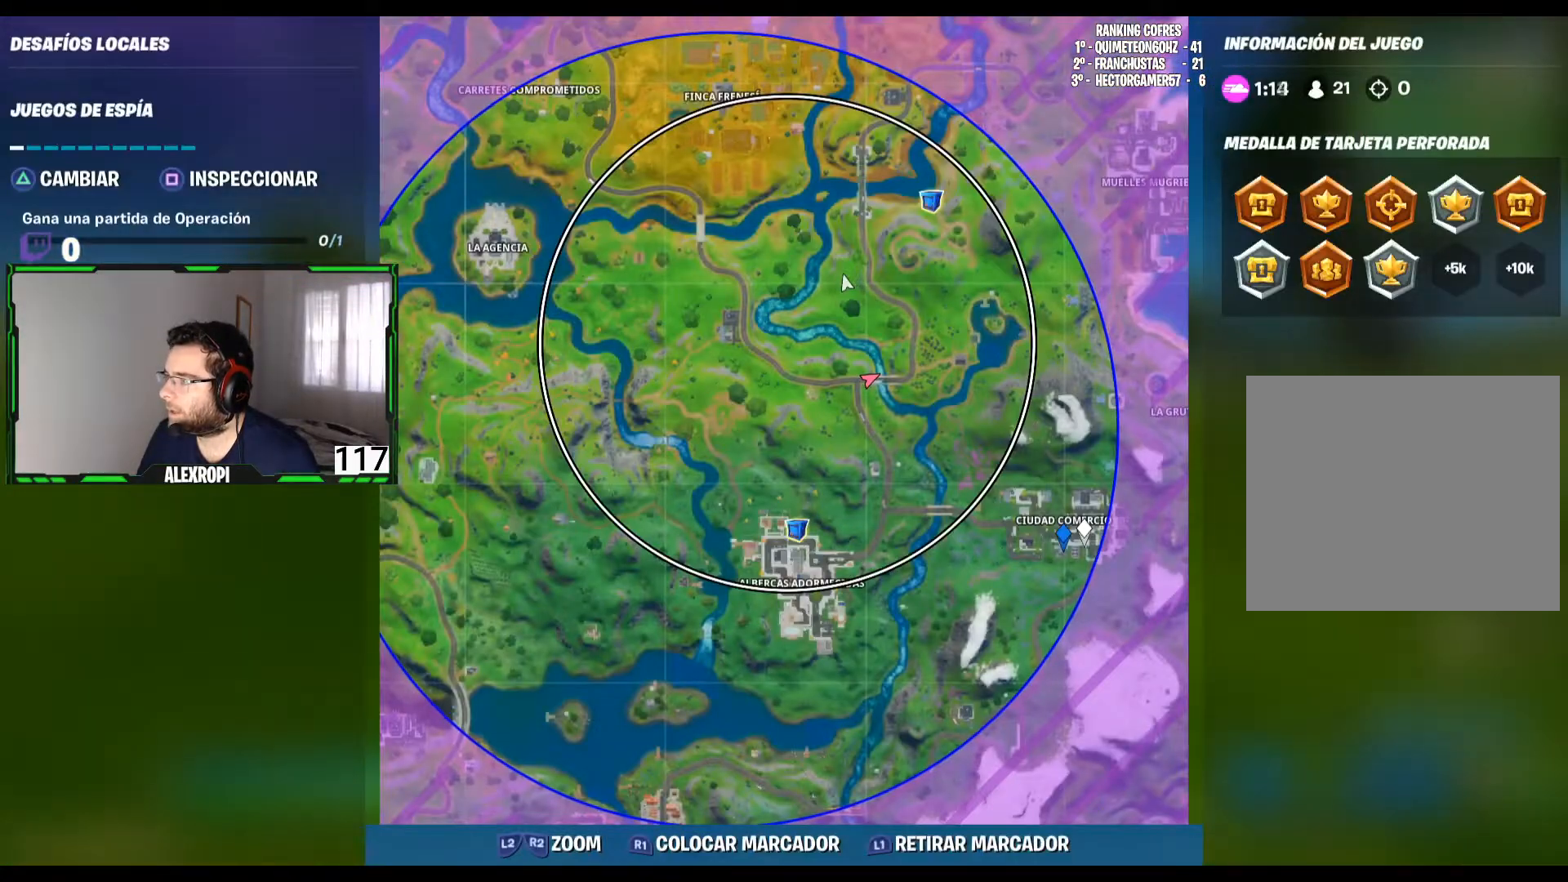
{"buttons": [], "left_stick": "up", "right_stick": "center", "events": [[40, "TOUCHPAD", "down"], [120, "TOUCHPAD", "up"], [320, "right_stick", "down-left"], [360, "L3", "down"], [440, "L3", "up"], [480, "right_stick", "center"]]}